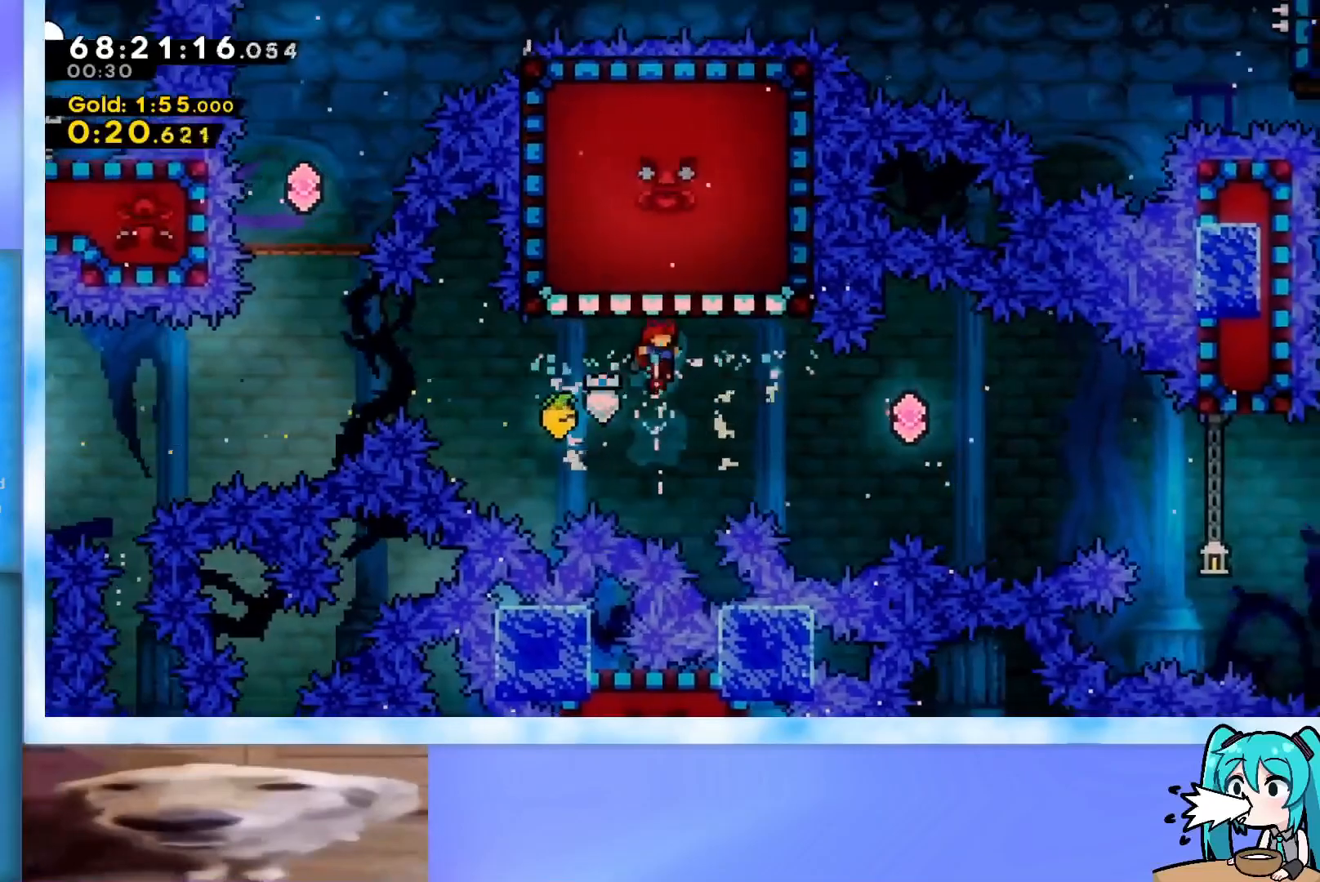
Gameplay with keyboard; each line is a JSON object with the keys held at the frame after it. "events" lists presses ("down") and releases ("up") of "dash", "demo", "down", "grab", "j2", "jump", "left", "pause", "right" and "up" between this image and that frame as [ms after this image, input, new state], when the widget could be followed in between. No other keys are recorded. Mouse input is not recorded. Key names are as the overlay labels them; some are game actions (e.g. jump) rather than physical keys.
{"keys": [], "events": [[50, "right", "down"], [184, "dash", "down"], [451, "dash", "up"], [501, "right", "up"]]}
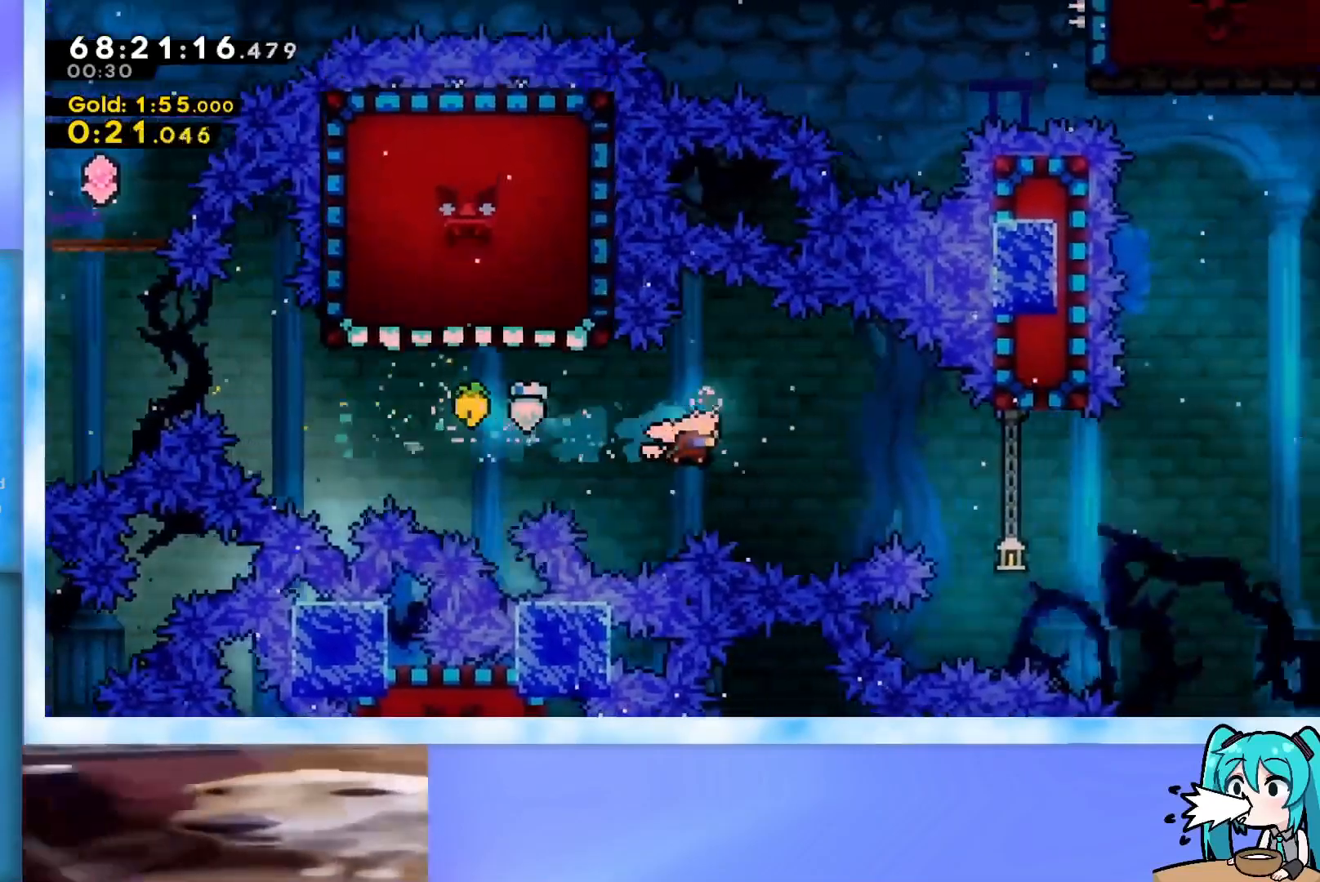
{"keys": ["grab"], "events": [[100, "left", "down"], [150, "dash", "down"], [283, "dash", "up"], [417, "left", "up"], [467, "grab", "down"]]}
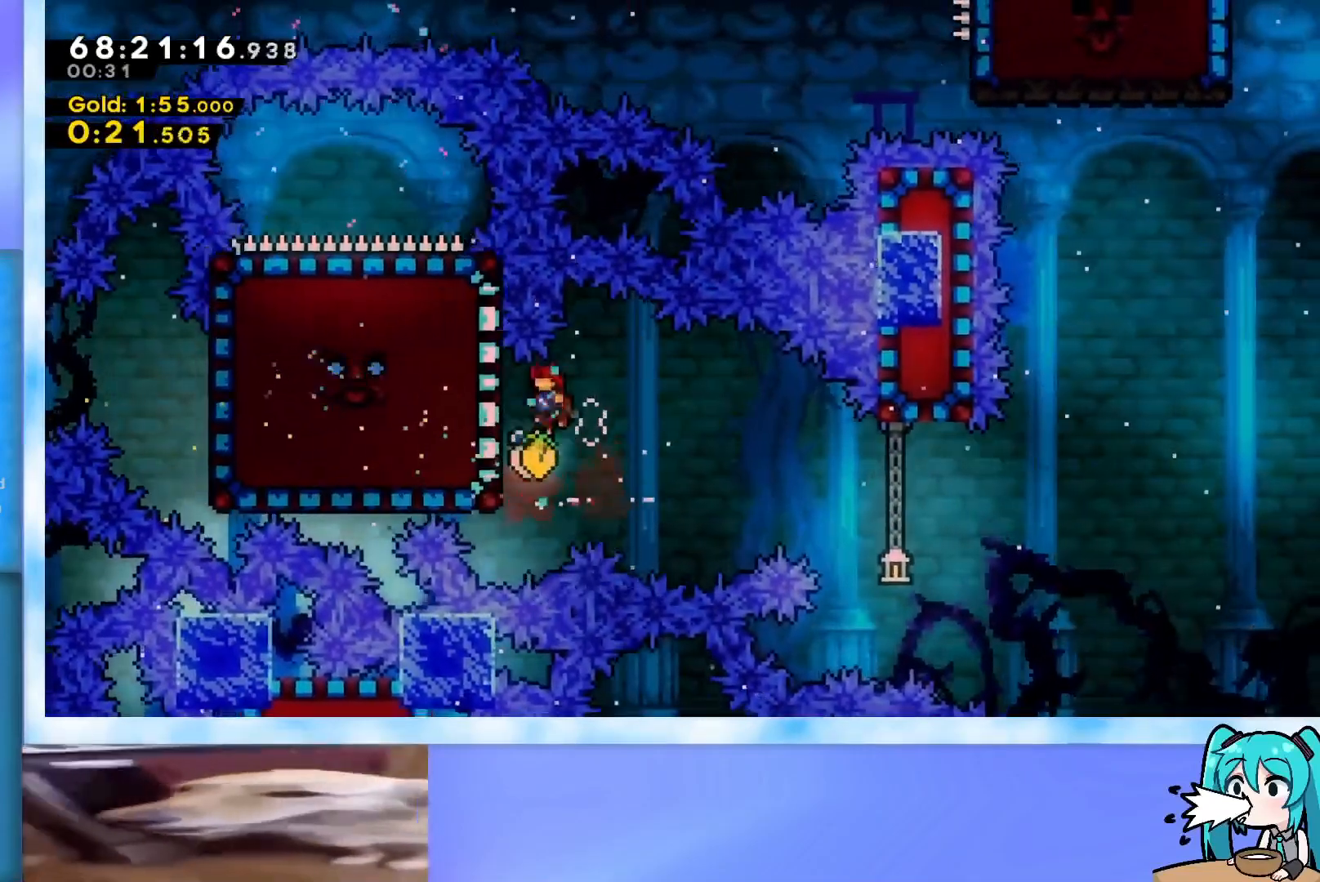
{"keys": ["down", "grab"], "events": [[200, "left", "down"], [401, "left", "up"], [484, "down", "down"]]}
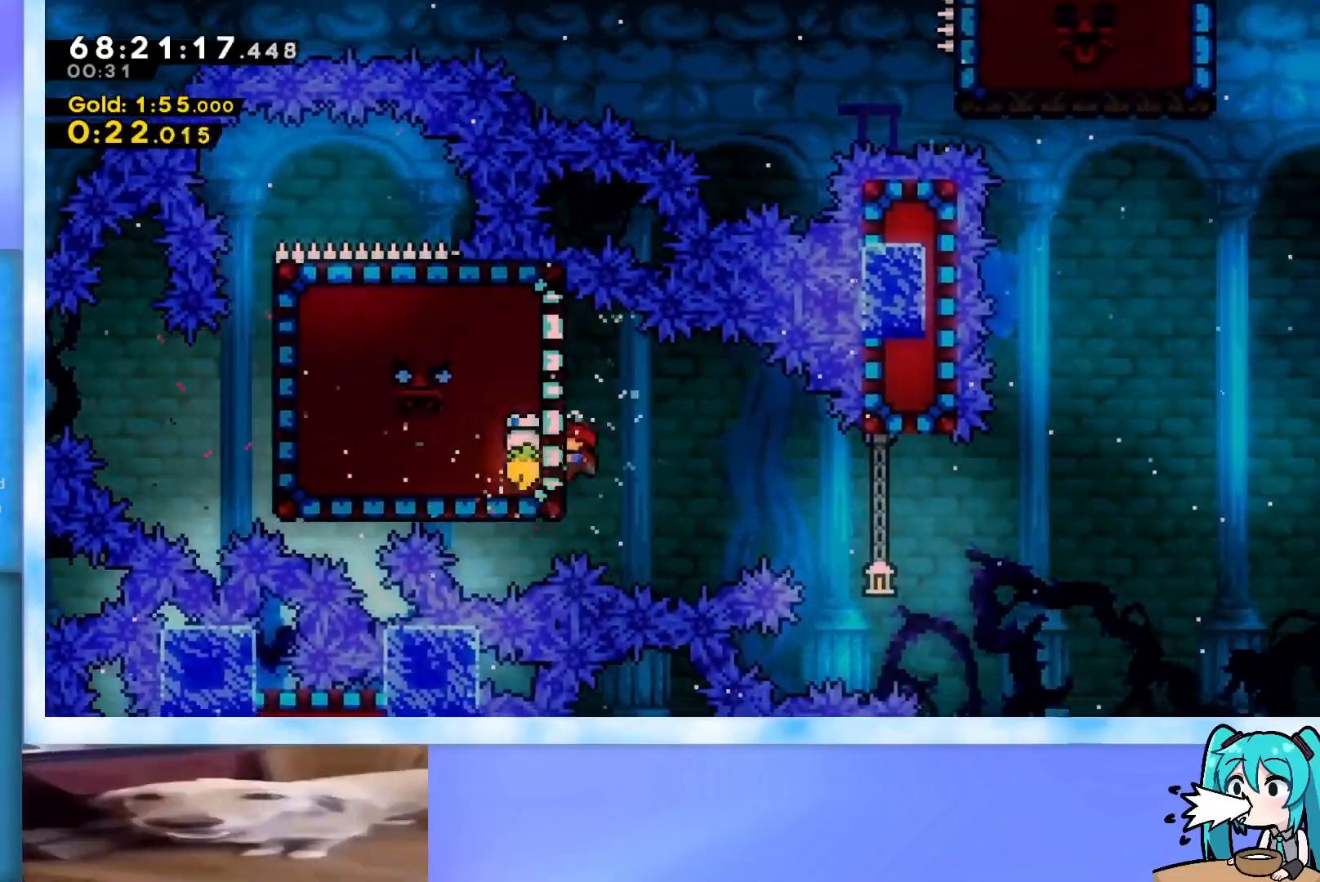
{"keys": ["grab", "jump", "right"], "events": [[83, "down", "up"], [183, "right", "down"], [417, "jump", "down"]]}
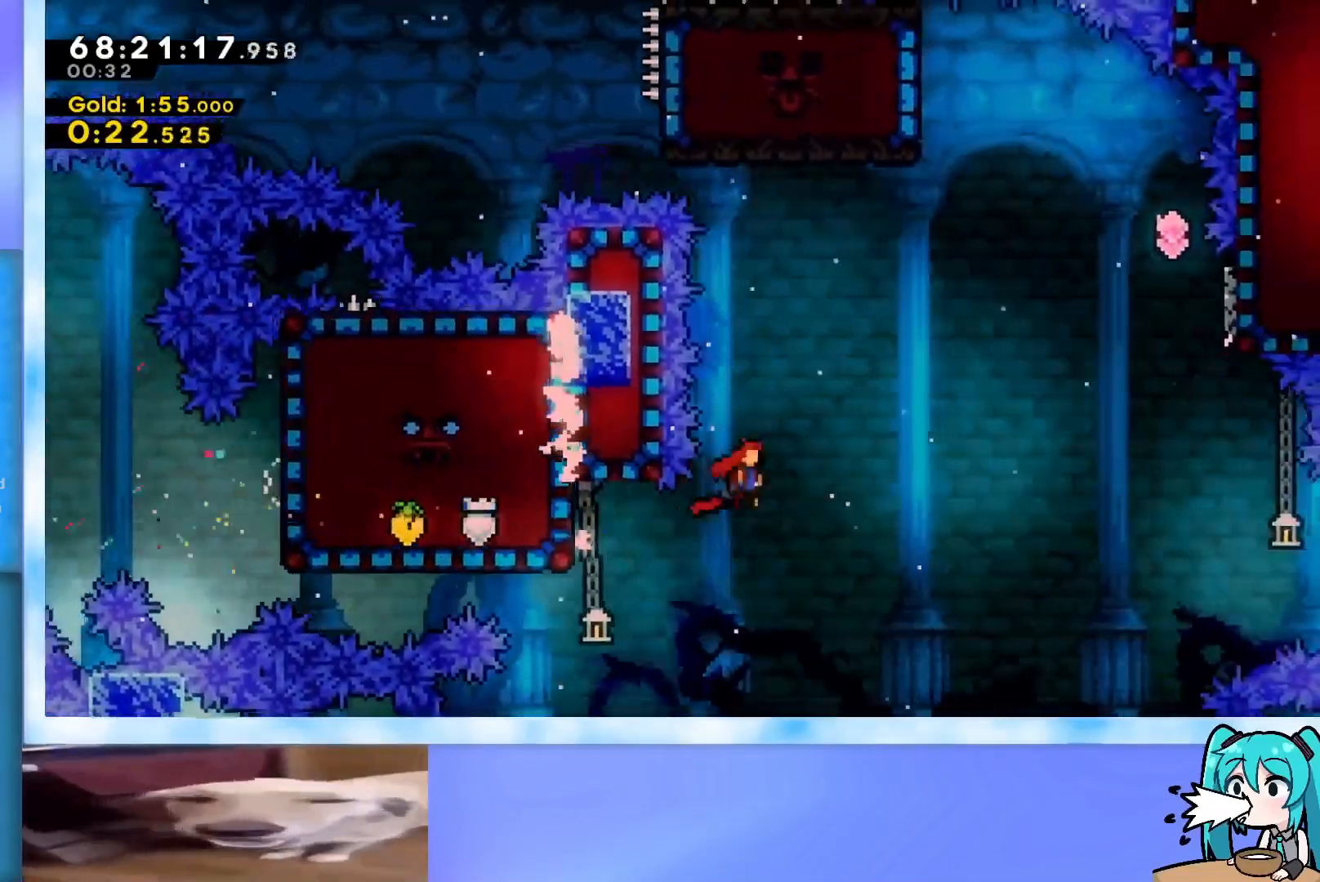
{"keys": ["dash", "up"], "events": [[384, "grab", "up"], [384, "jump", "up"], [384, "right", "up"], [417, "dash", "down"], [417, "up", "down"]]}
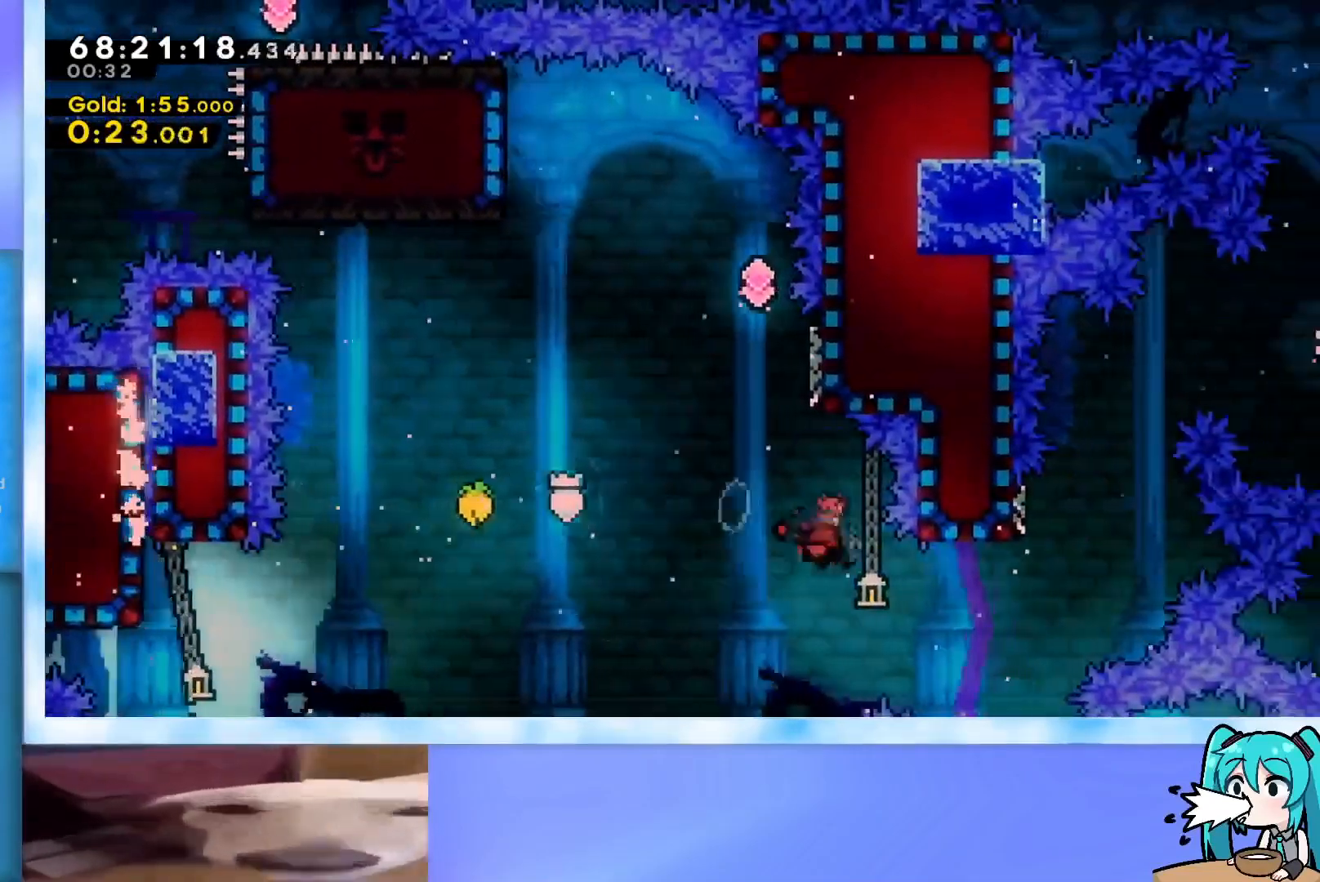
{"keys": ["jump", "left"], "events": [[116, "dash", "up"], [116, "left", "down"], [150, "jump", "down"], [483, "up", "up"]]}
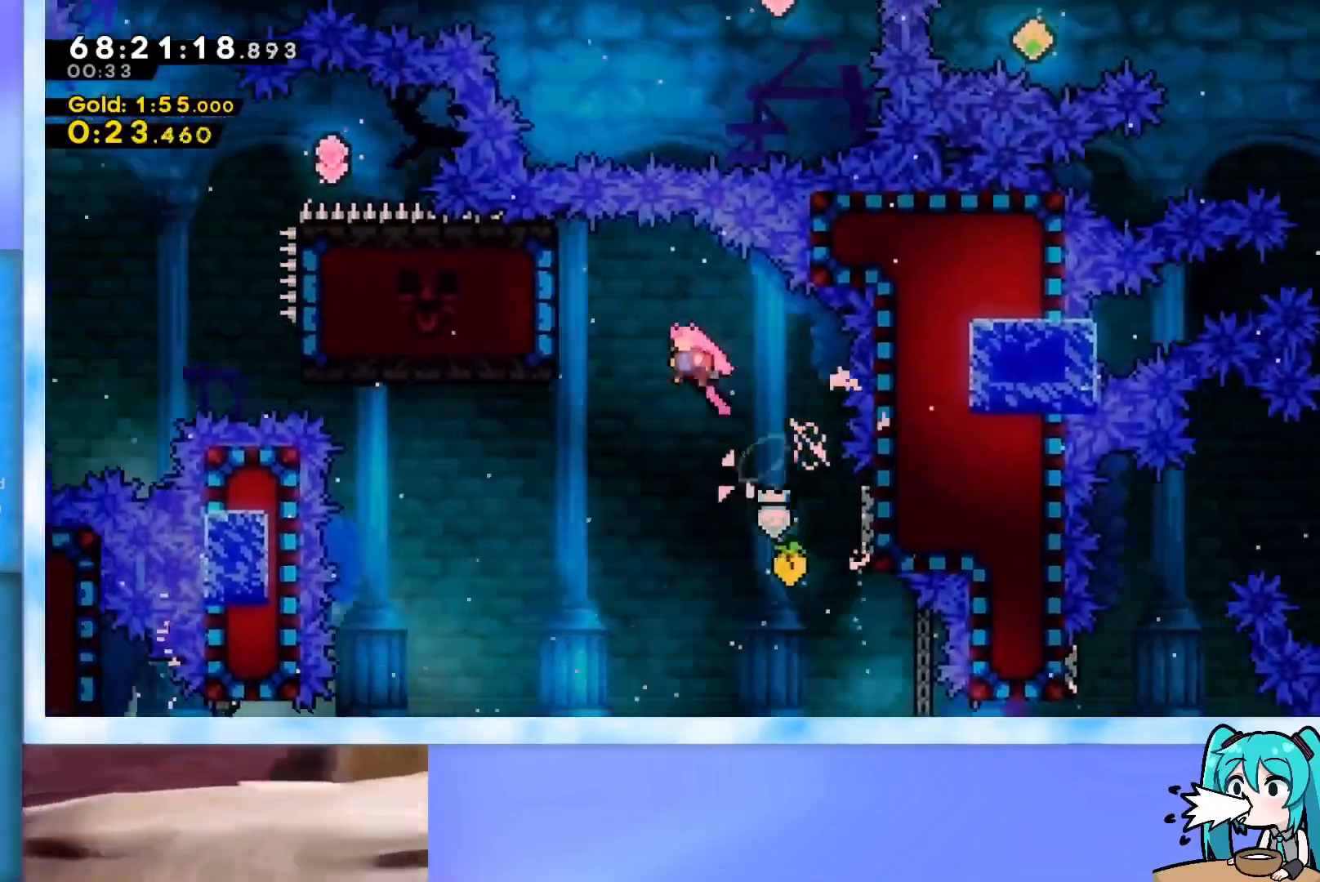
{"keys": ["dash", "left"], "events": [[34, "left", "up"], [217, "left", "down"], [317, "jump", "up"], [367, "dash", "down"]]}
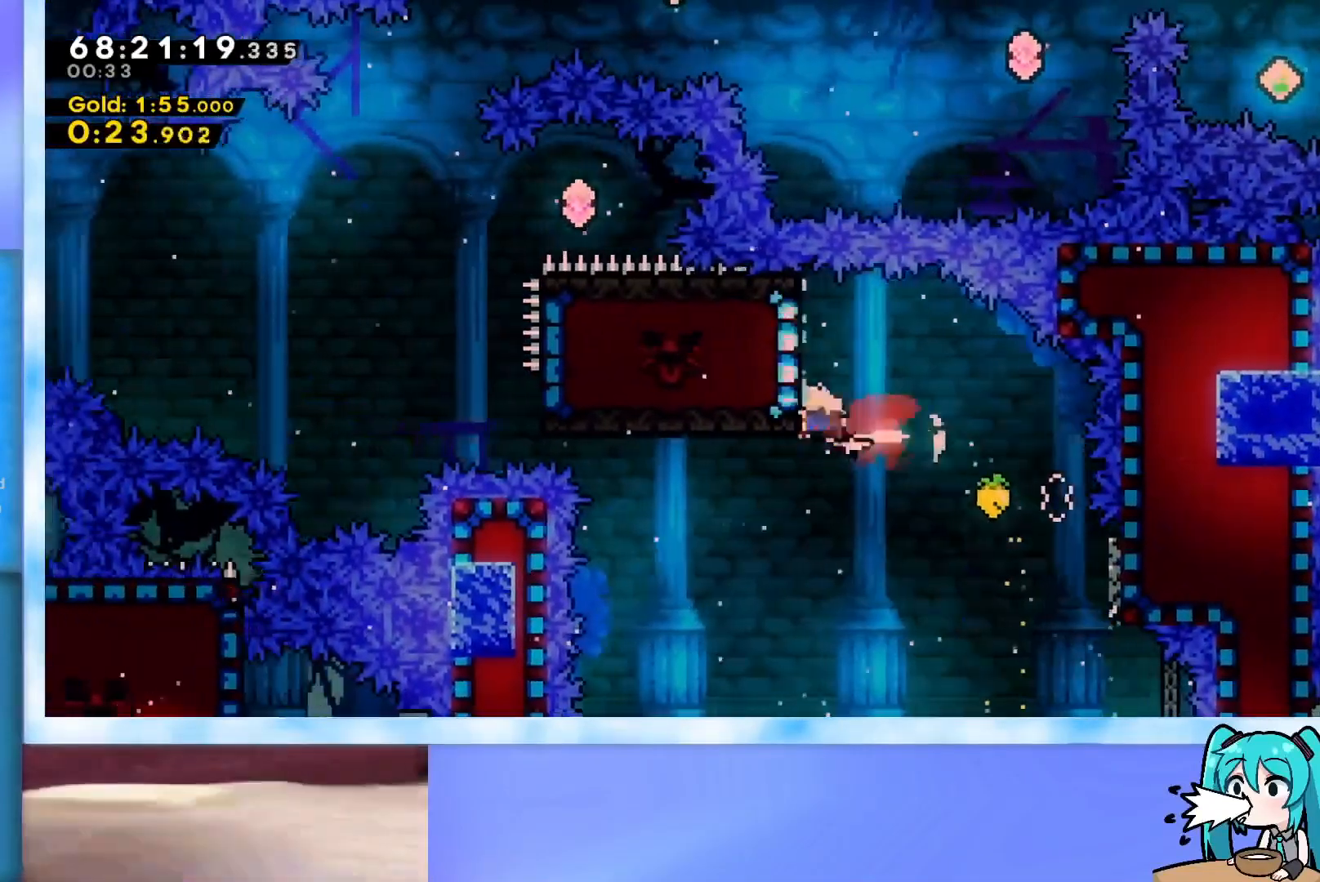
{"keys": [], "events": [[17, "dash", "up"], [67, "left", "up"]]}
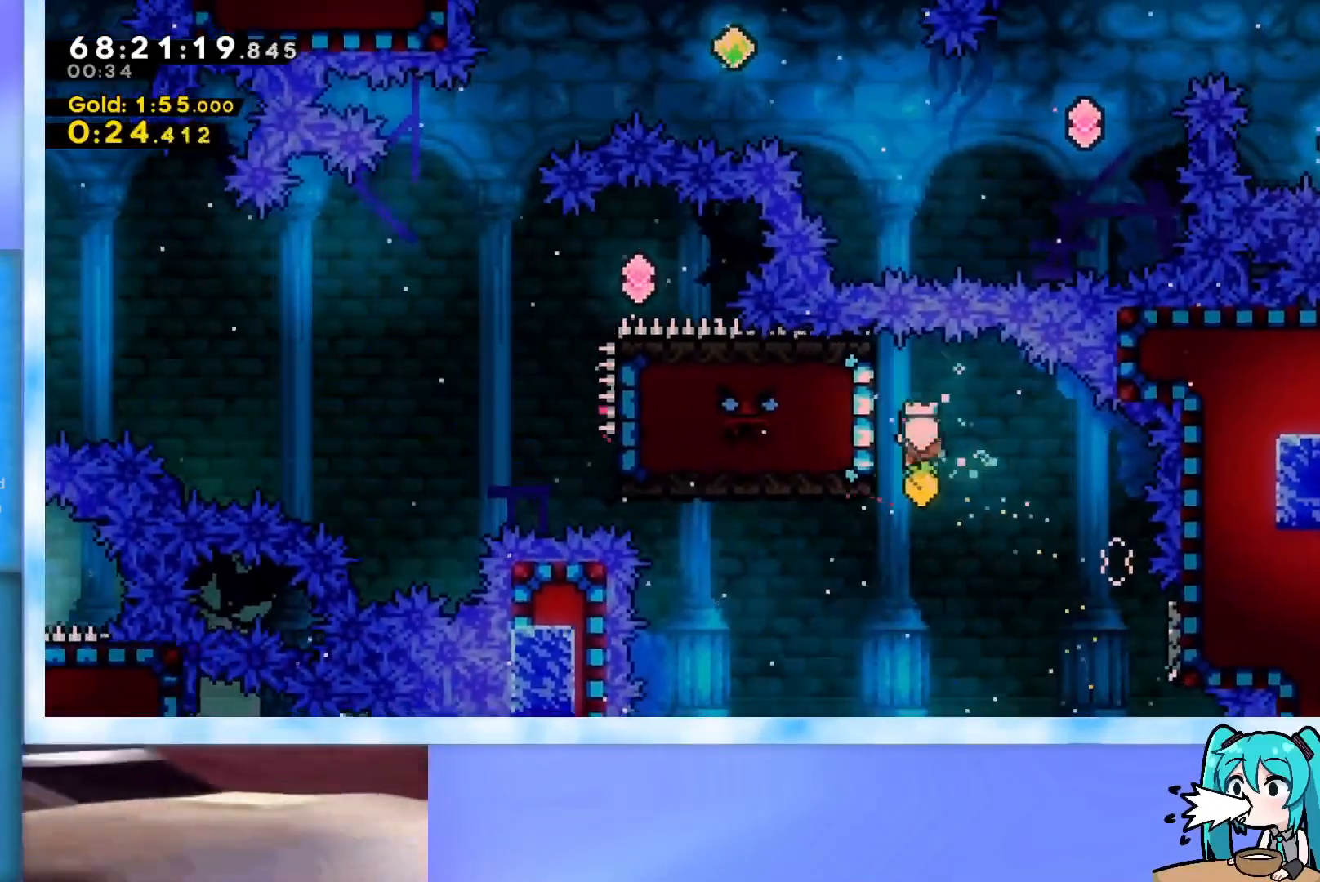
{"keys": ["dash", "up"], "events": [[133, "left", "down"], [316, "left", "up"], [367, "up", "down"], [417, "dash", "down"]]}
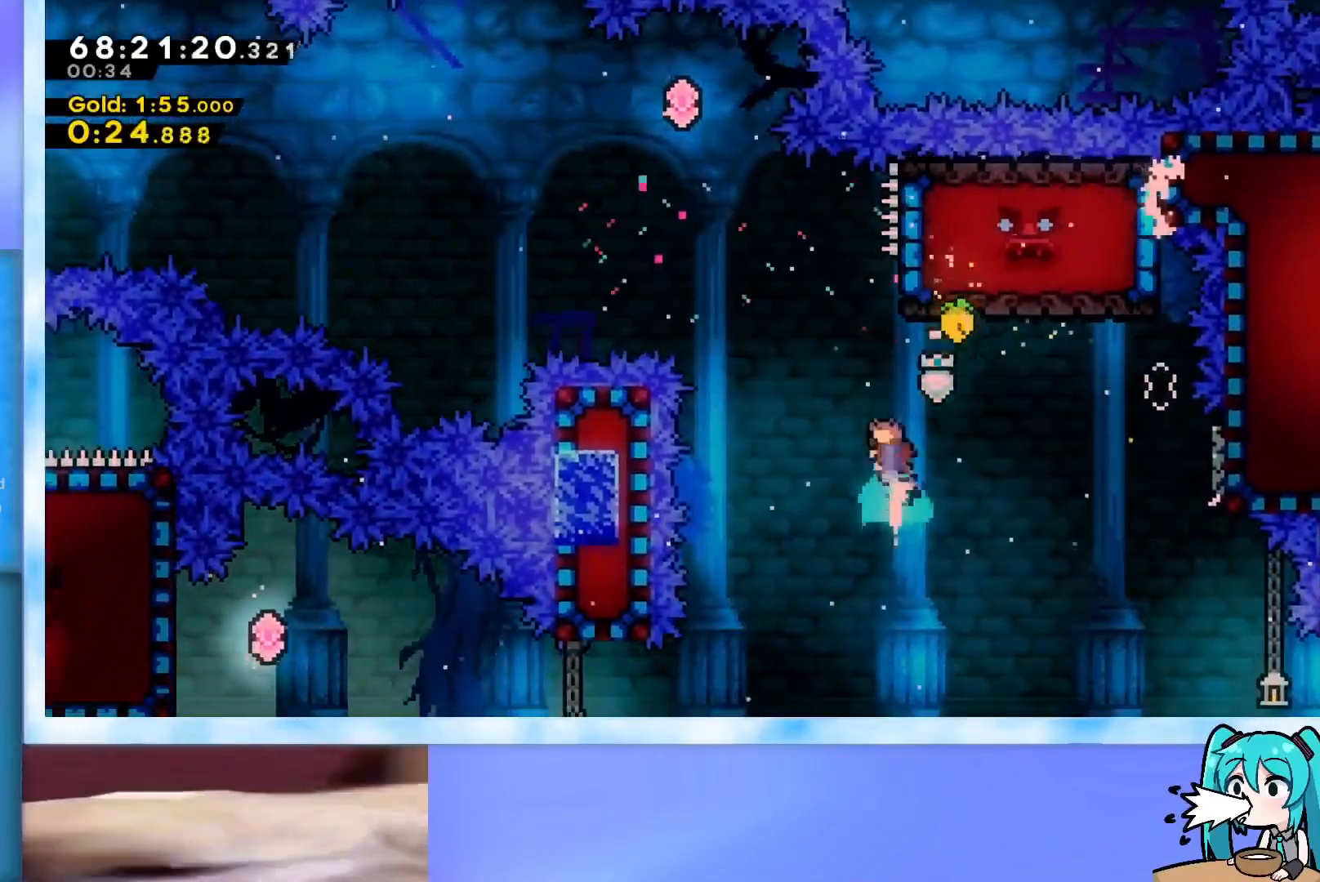
{"keys": ["jump", "left", "up"], "events": [[100, "dash", "up"], [150, "jump", "down"], [150, "left", "down"]]}
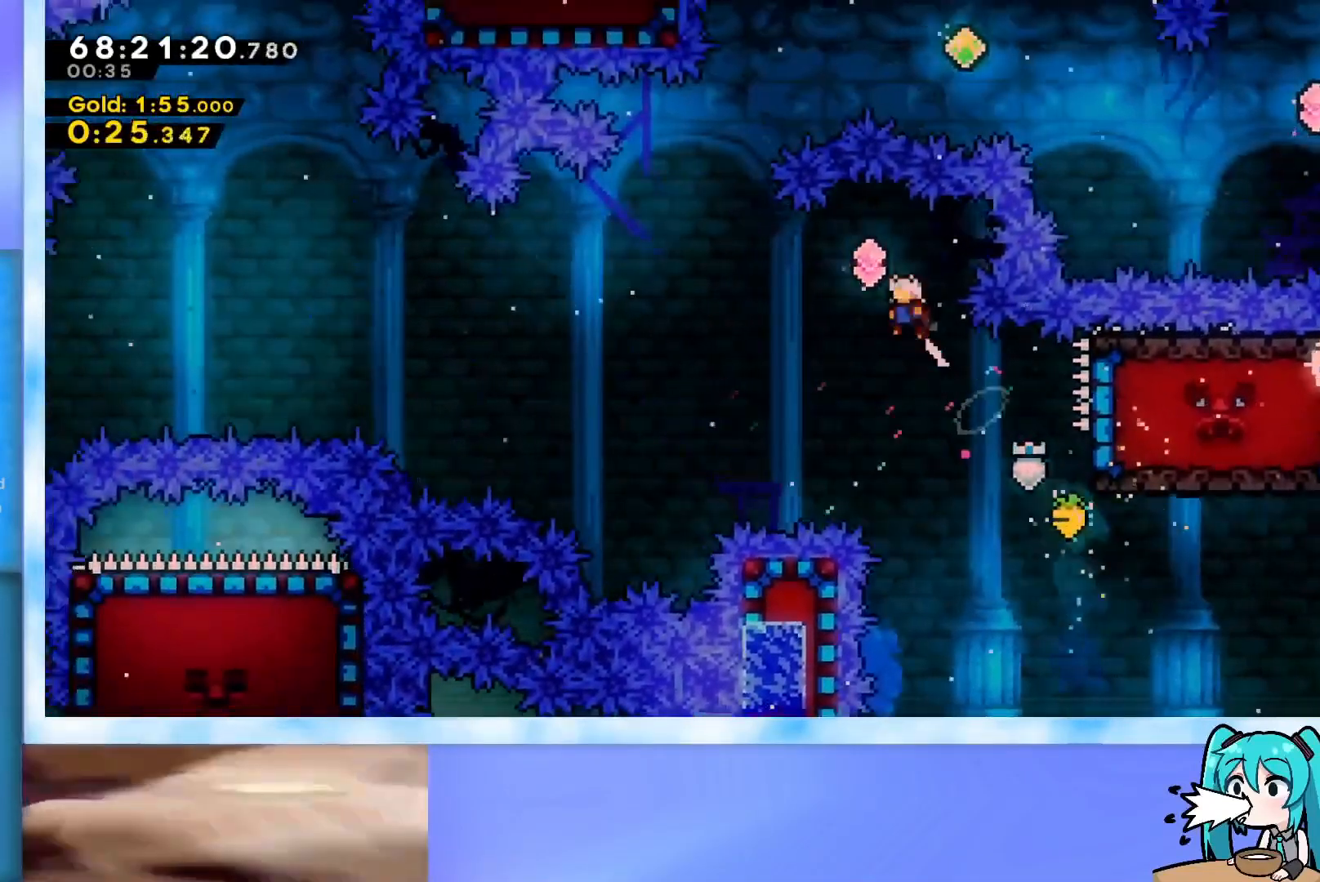
{"keys": ["jump", "right"], "events": [[67, "left", "up"], [67, "up", "up"], [351, "right", "down"]]}
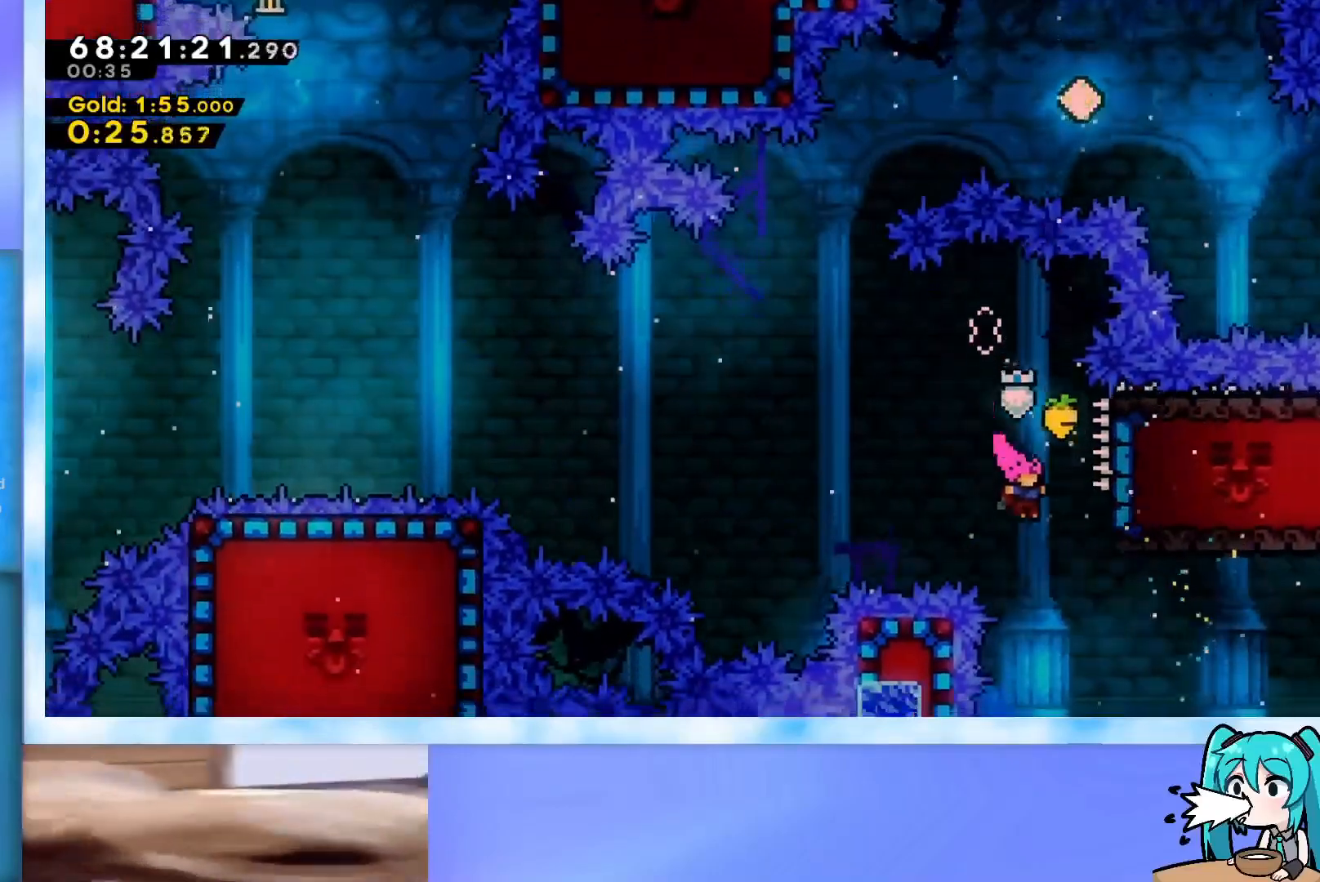
{"keys": ["grab"], "events": [[33, "jump", "up"], [83, "dash", "down"], [217, "dash", "up"], [267, "right", "up"], [367, "grab", "down"]]}
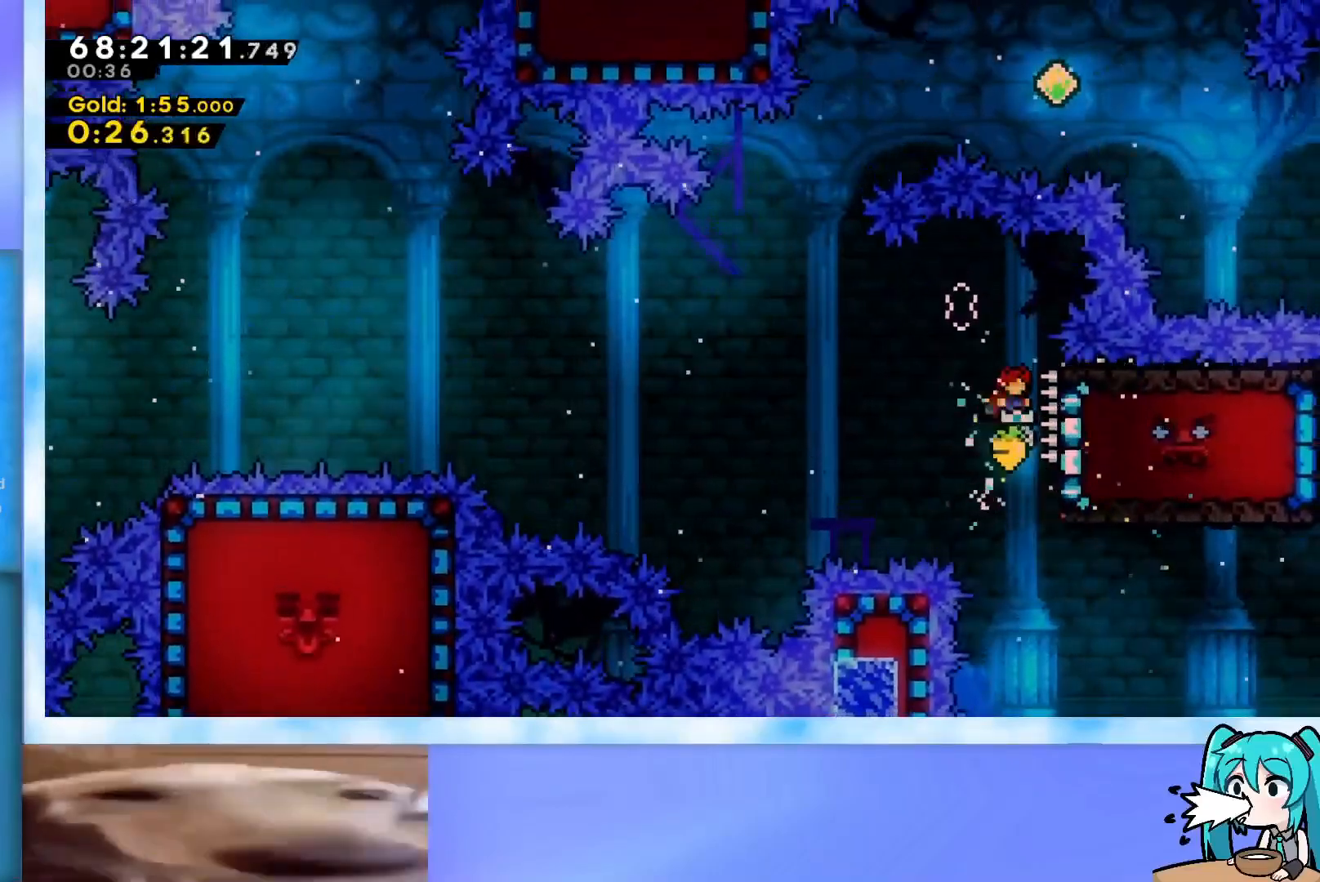
{"keys": ["grab"], "events": [[233, "right", "down"], [383, "right", "up"]]}
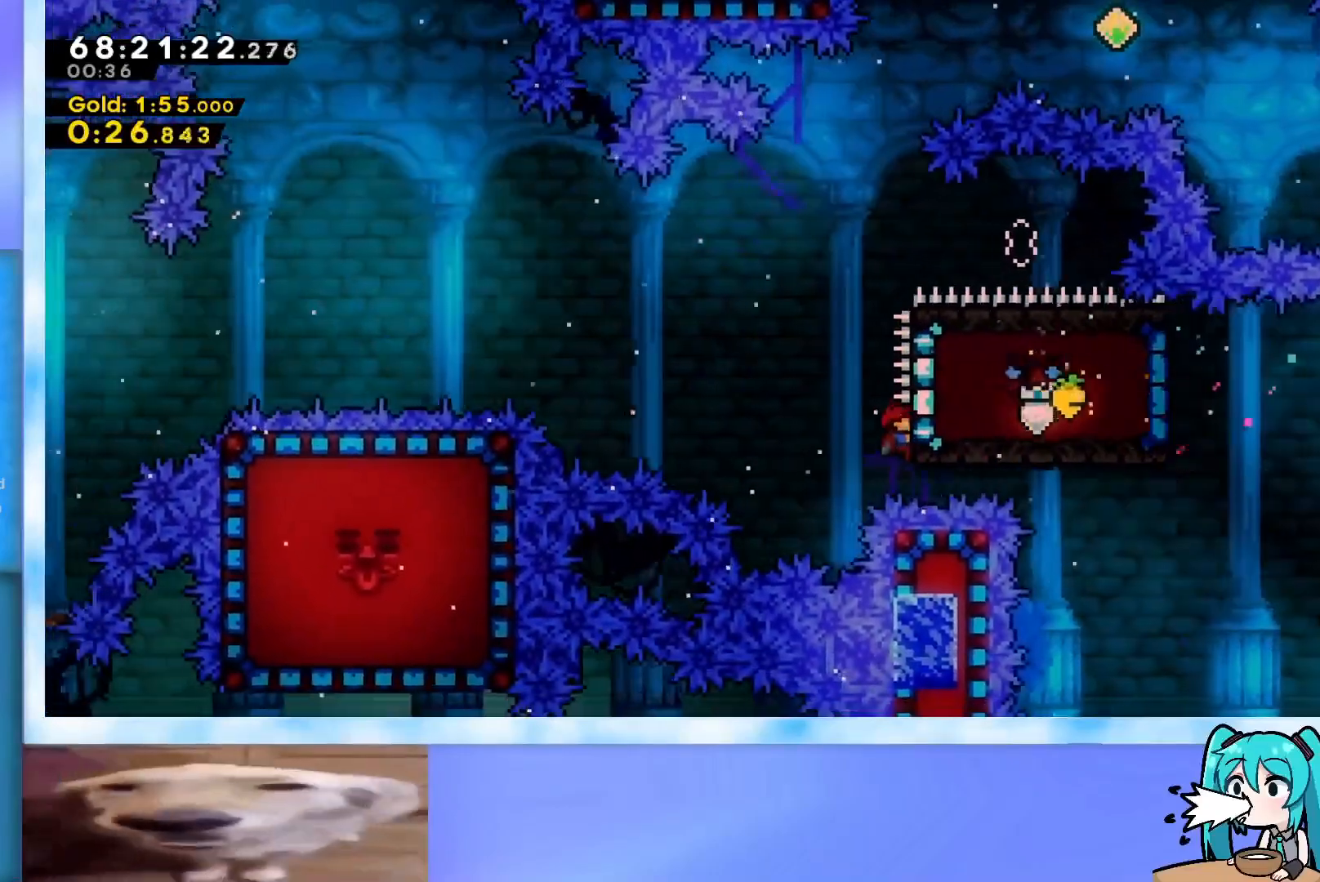
{"keys": ["grab", "jump", "left", "up"], "events": [[17, "up", "down"], [67, "up", "up"], [167, "left", "down"], [250, "jump", "down"], [434, "up", "down"]]}
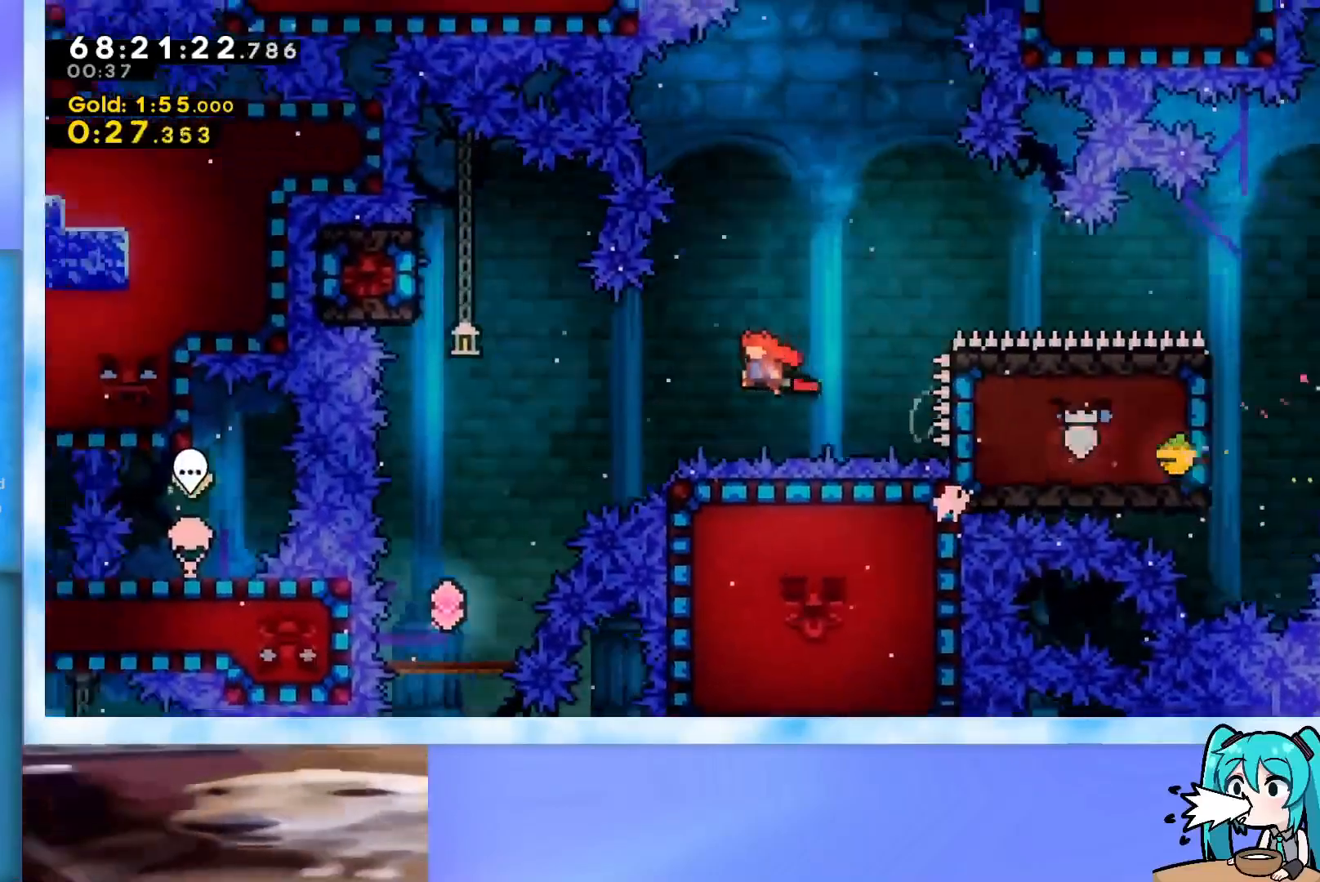
{"keys": ["right"], "events": [[133, "grab", "up"], [133, "jump", "up"], [216, "dash", "down"], [367, "dash", "up"], [417, "up", "up"], [450, "left", "up"], [500, "right", "down"]]}
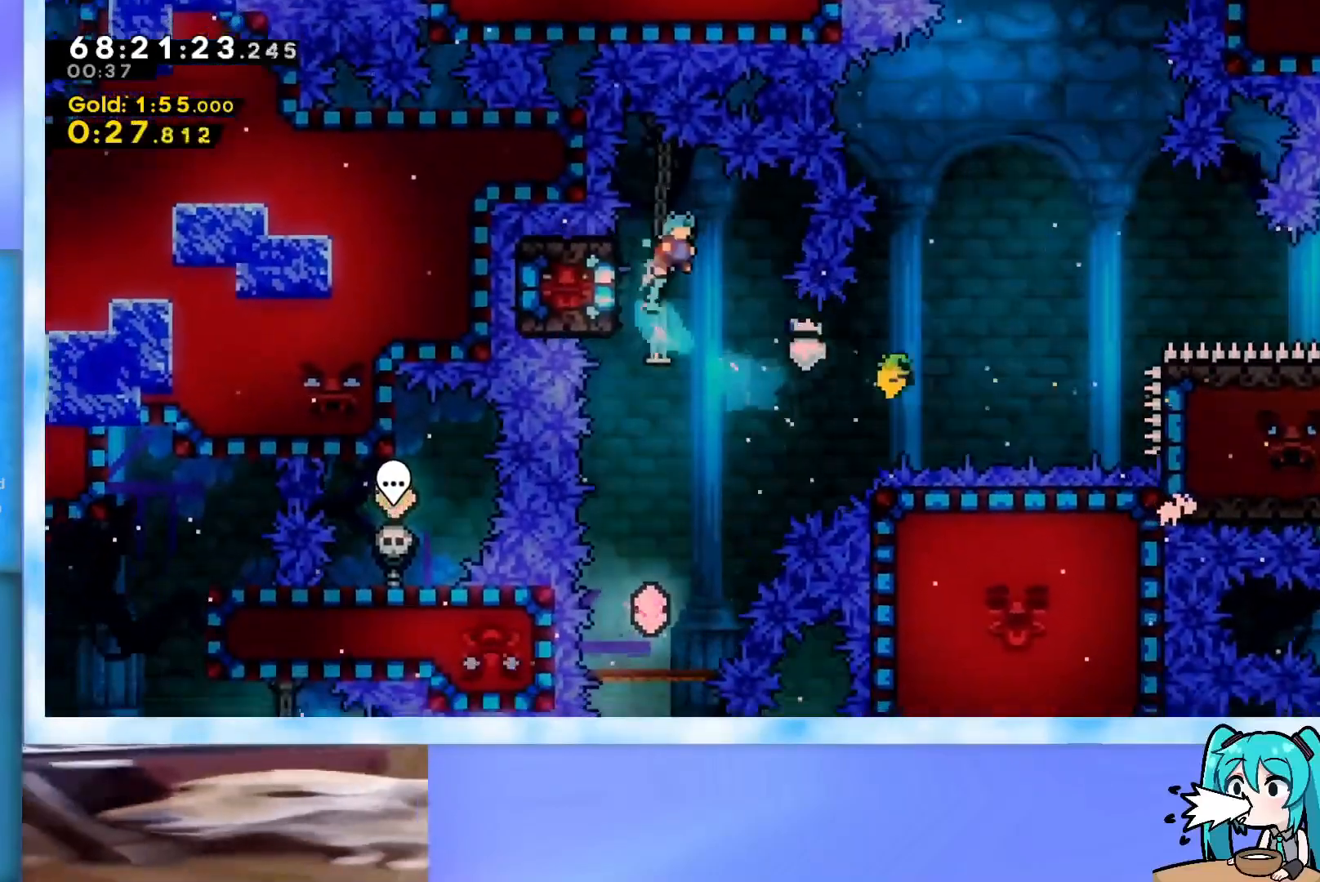
{"keys": ["down", "left"], "events": [[50, "down", "down"], [200, "right", "up"], [467, "left", "down"]]}
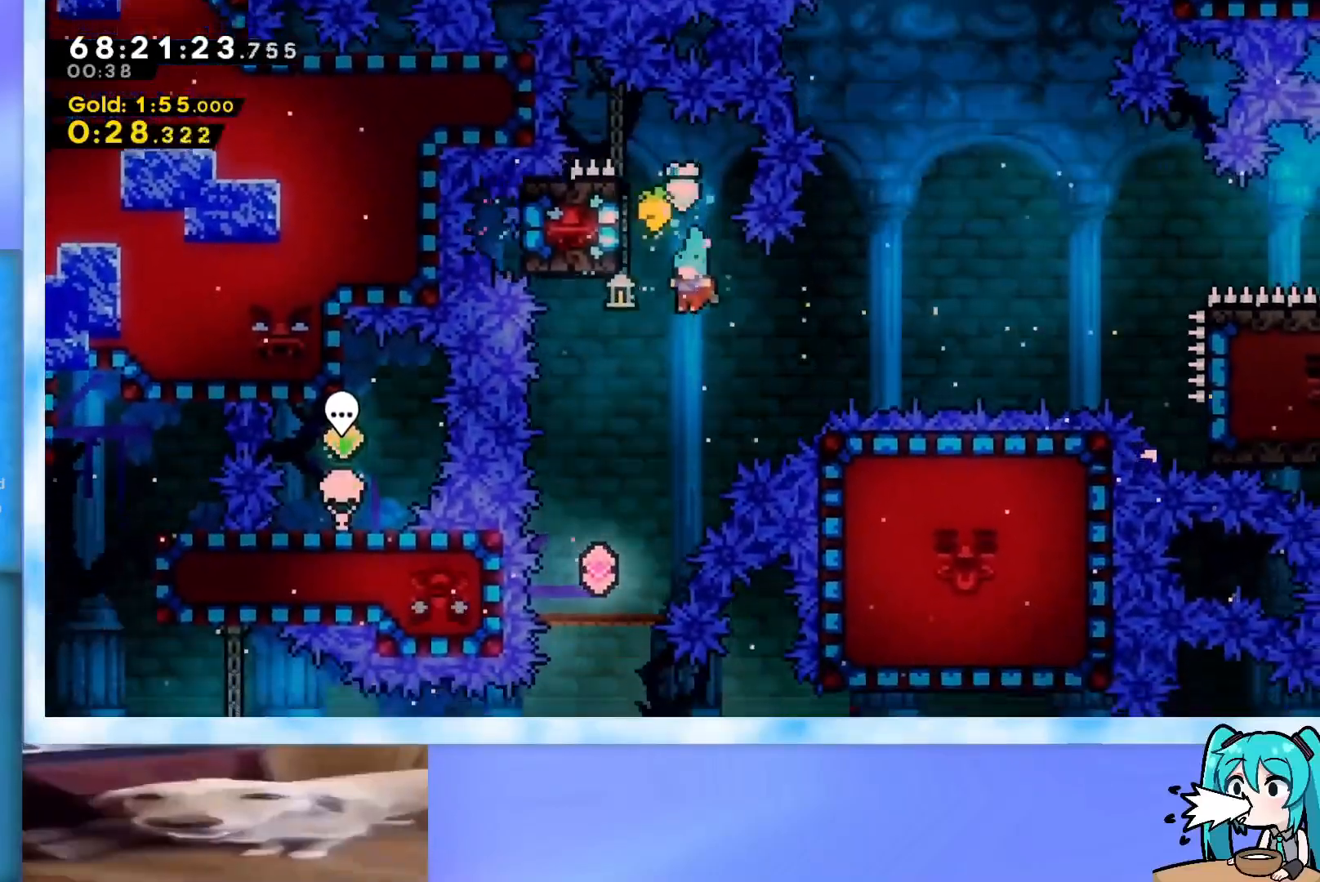
{"keys": ["right"], "events": [[200, "left", "up"], [300, "down", "up"], [433, "right", "down"]]}
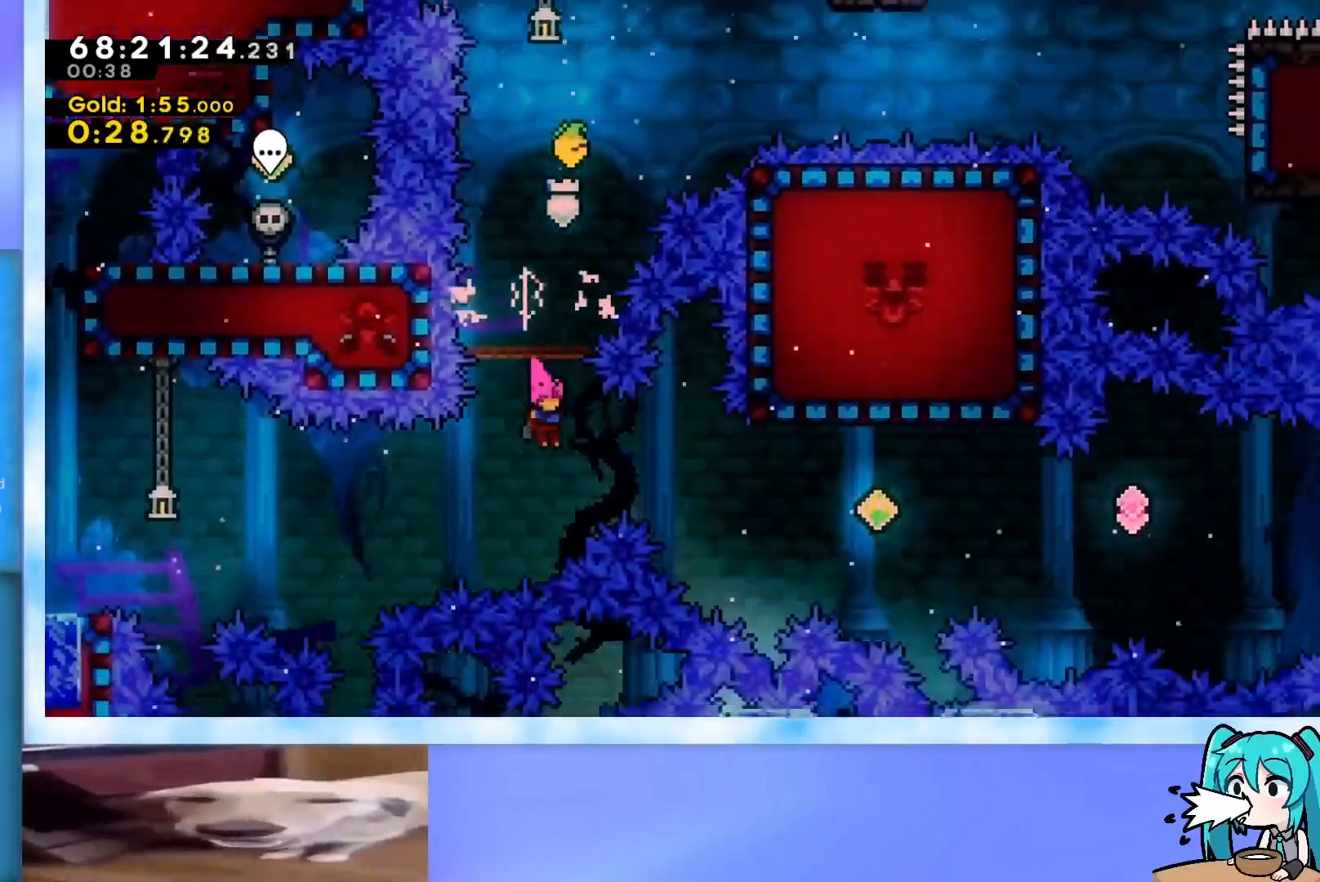
{"keys": ["right"], "events": [[133, "dash", "down"], [450, "dash", "up"]]}
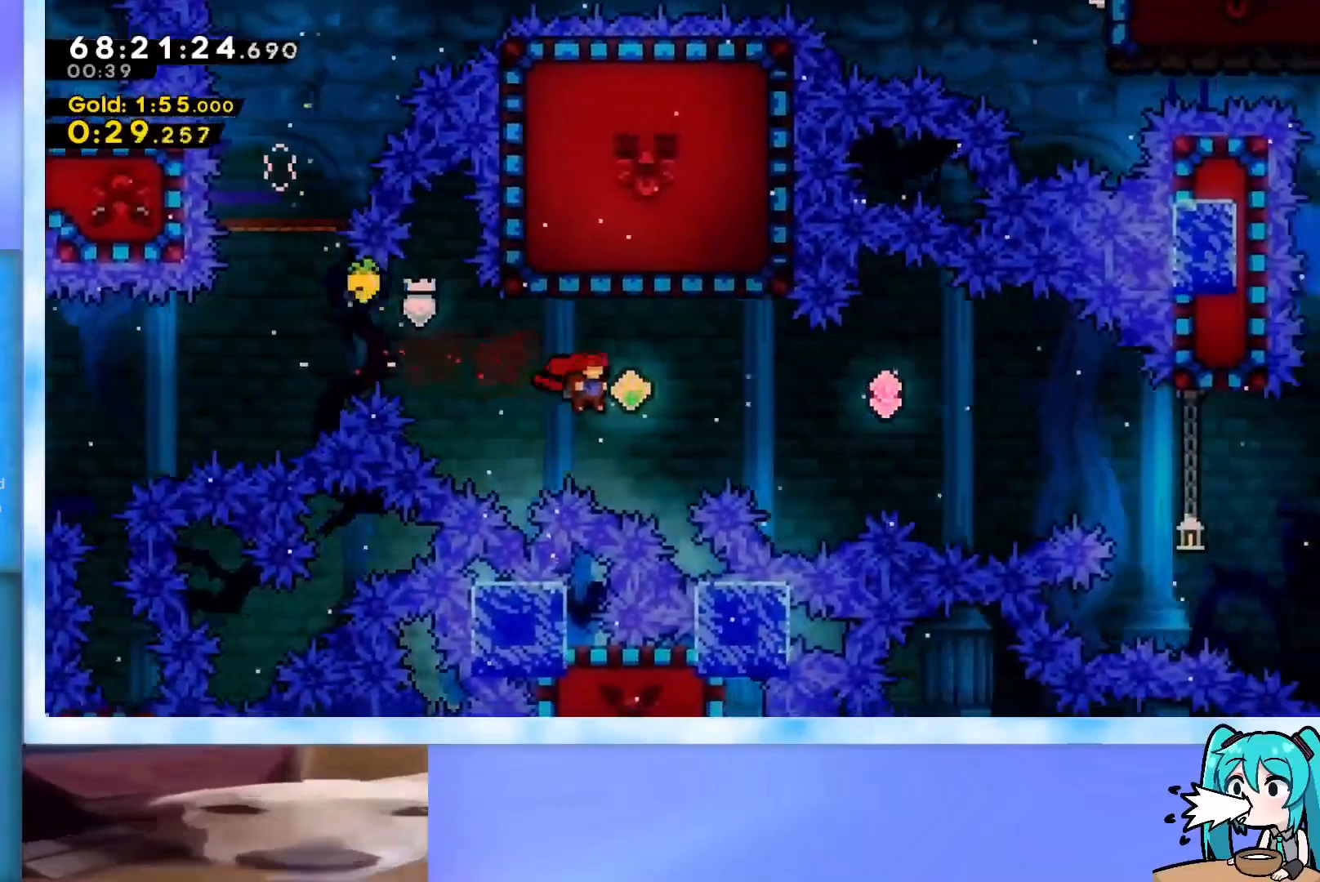
{"keys": ["right"], "events": [[51, "right", "up"], [51, "up", "down"], [101, "dash", "down"], [384, "dash", "up"], [384, "up", "up"], [418, "right", "down"]]}
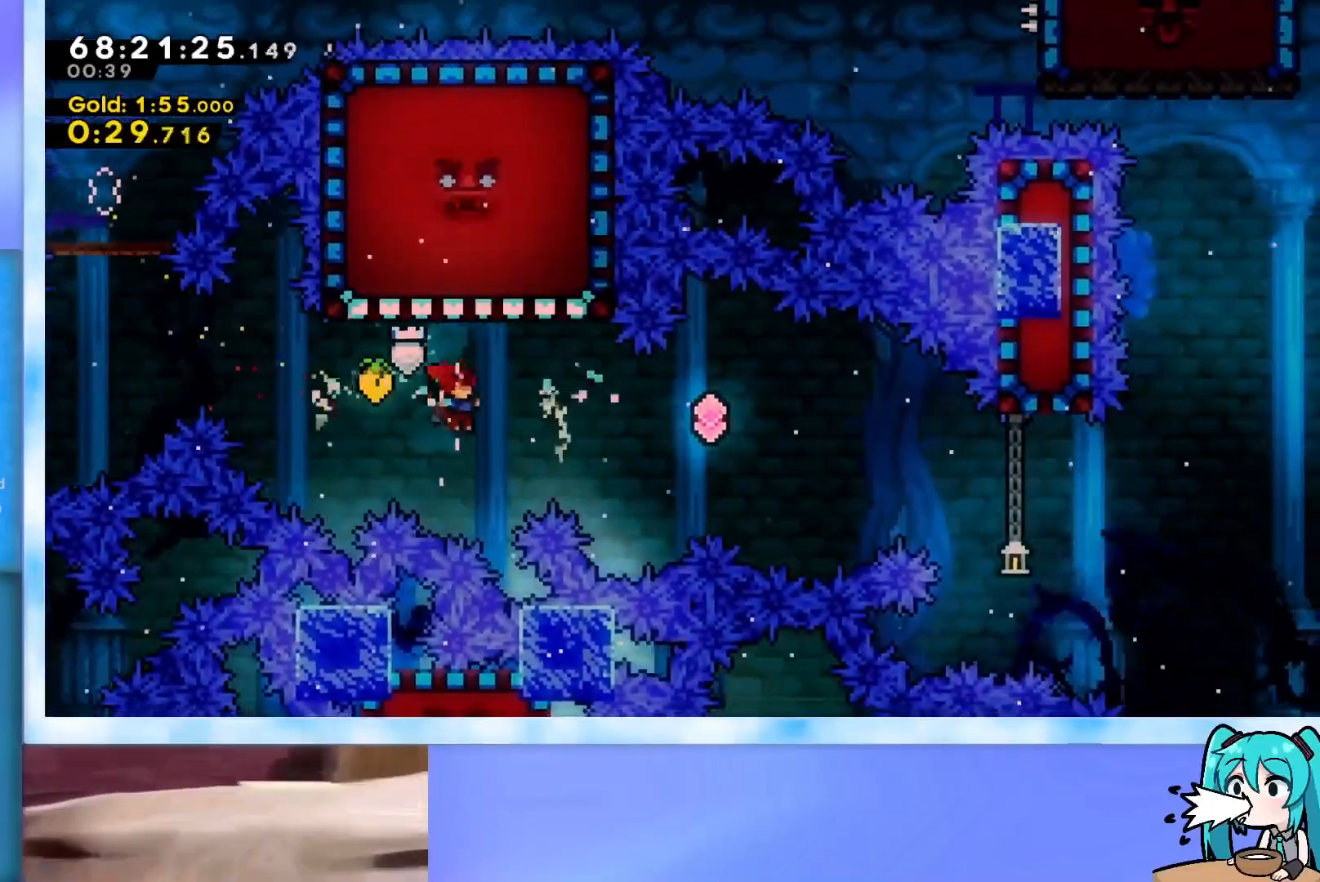
{"keys": [], "events": [[117, "dash", "down"], [434, "dash", "up"], [484, "right", "up"]]}
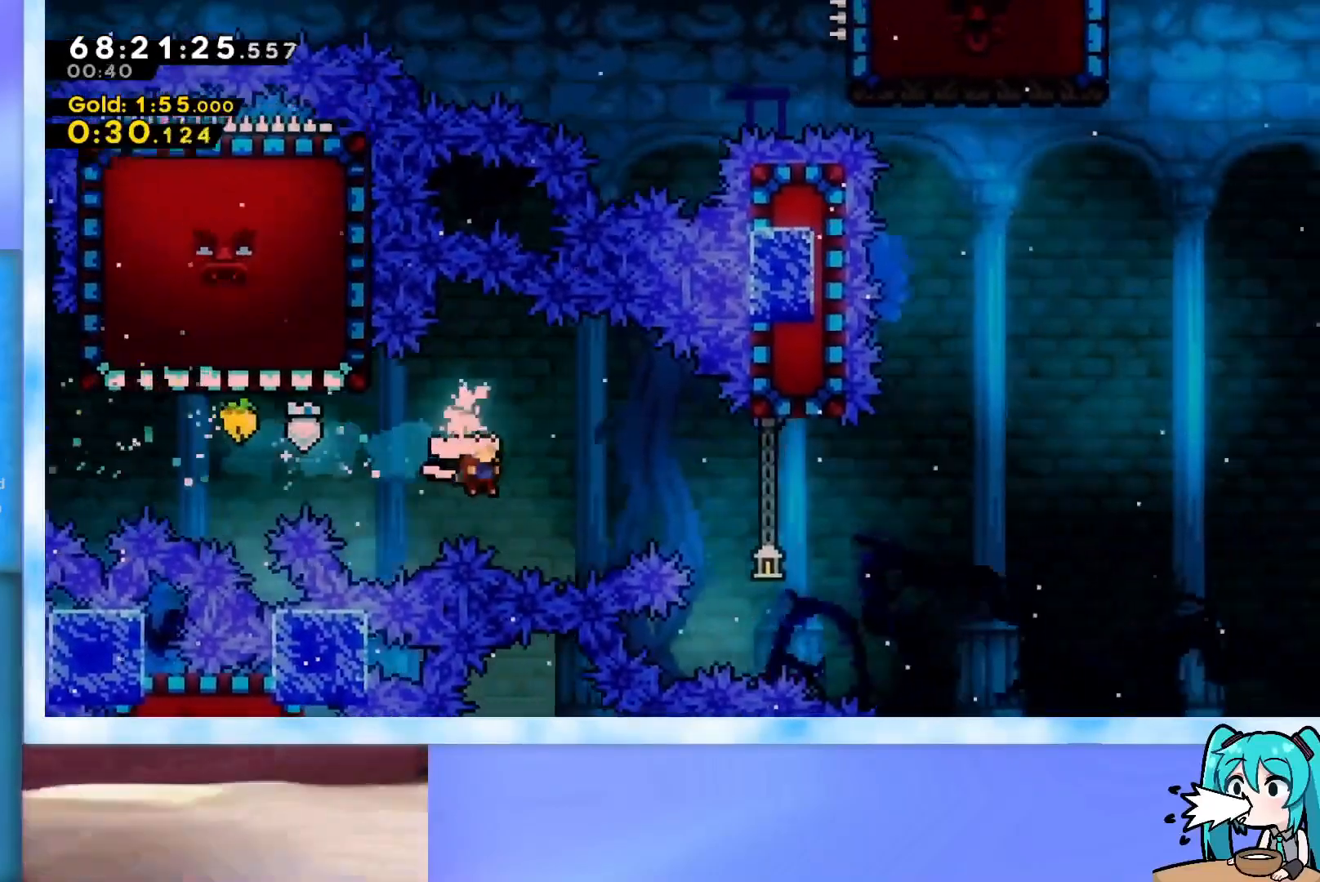
{"keys": ["grab"], "events": [[33, "left", "down"], [133, "dash", "down"], [216, "dash", "up"], [367, "grab", "down"], [367, "left", "up"]]}
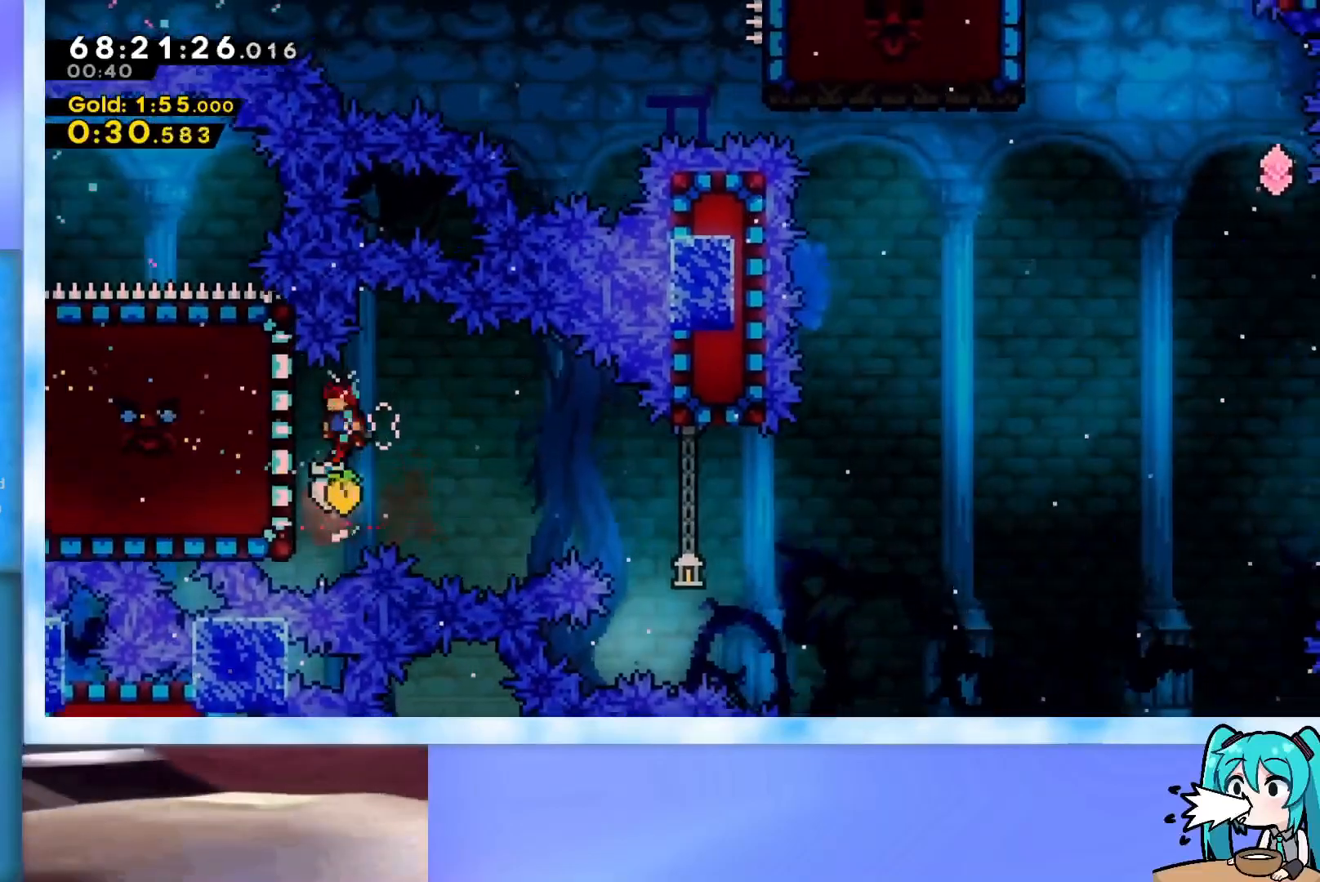
{"keys": ["down", "grab"], "events": [[184, "left", "down"], [384, "left", "up"], [467, "down", "down"]]}
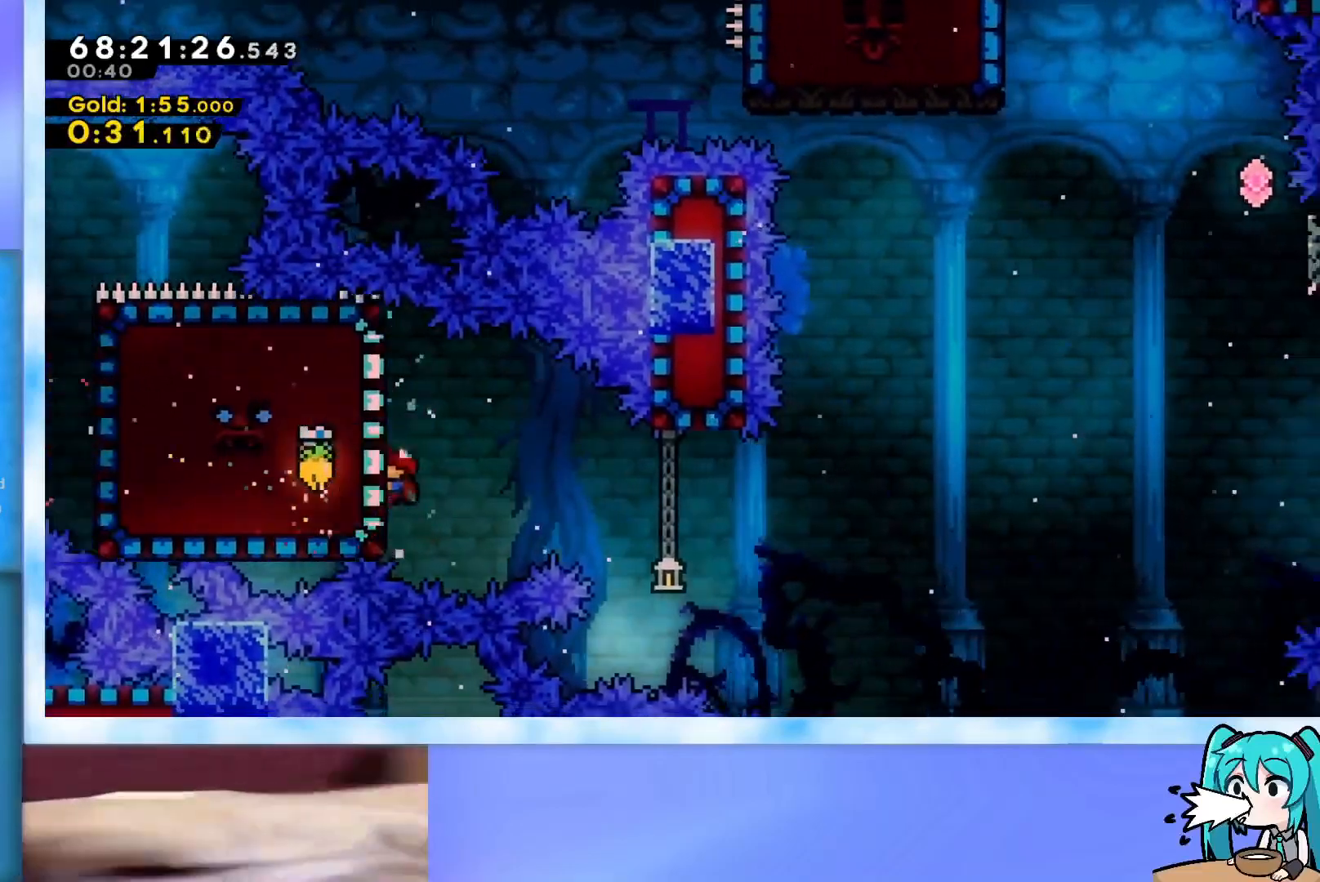
{"keys": ["grab", "jump", "right"], "events": [[67, "down", "up"], [117, "right", "down"], [401, "jump", "down"]]}
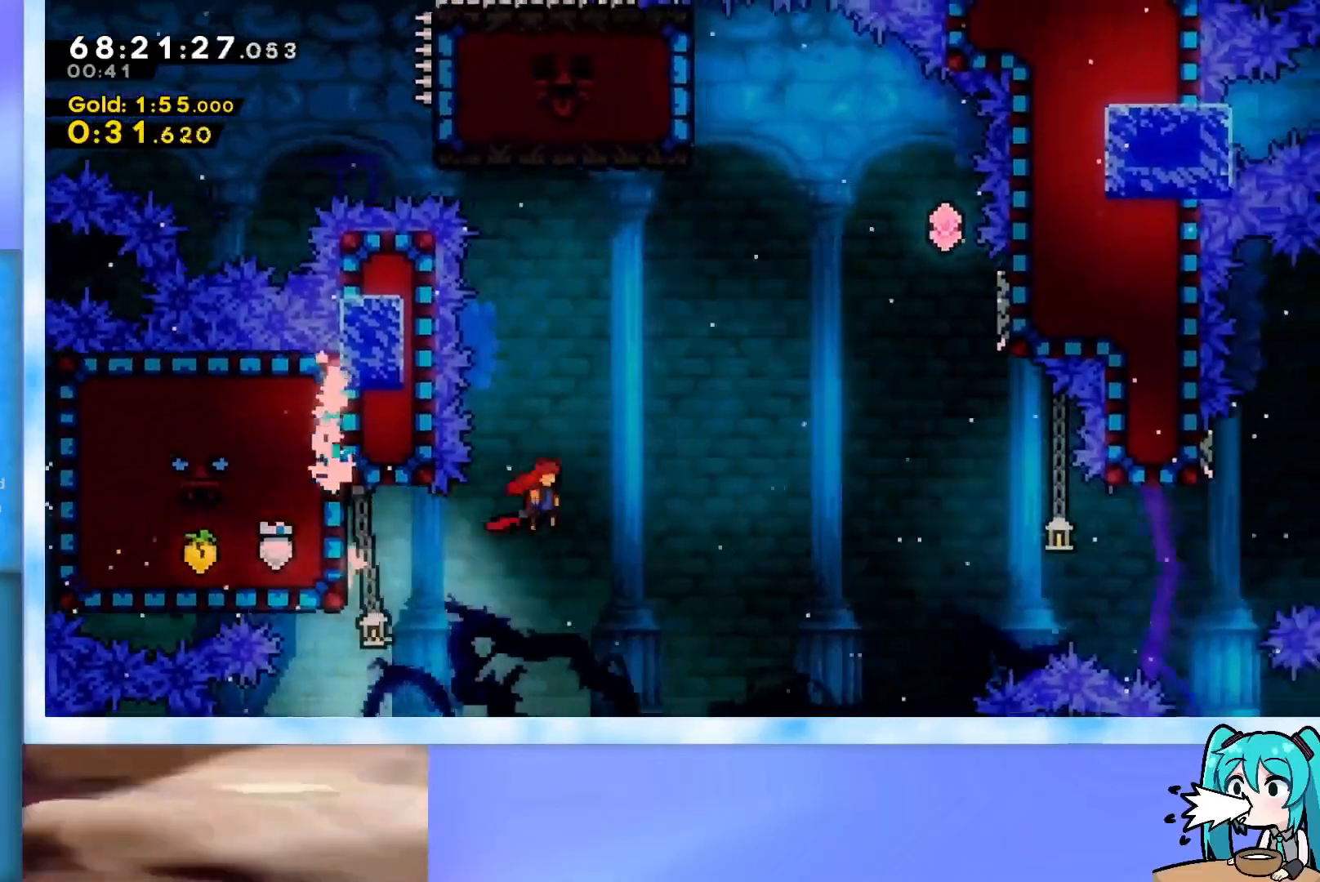
{"keys": ["grab", "jump", "right"], "events": []}
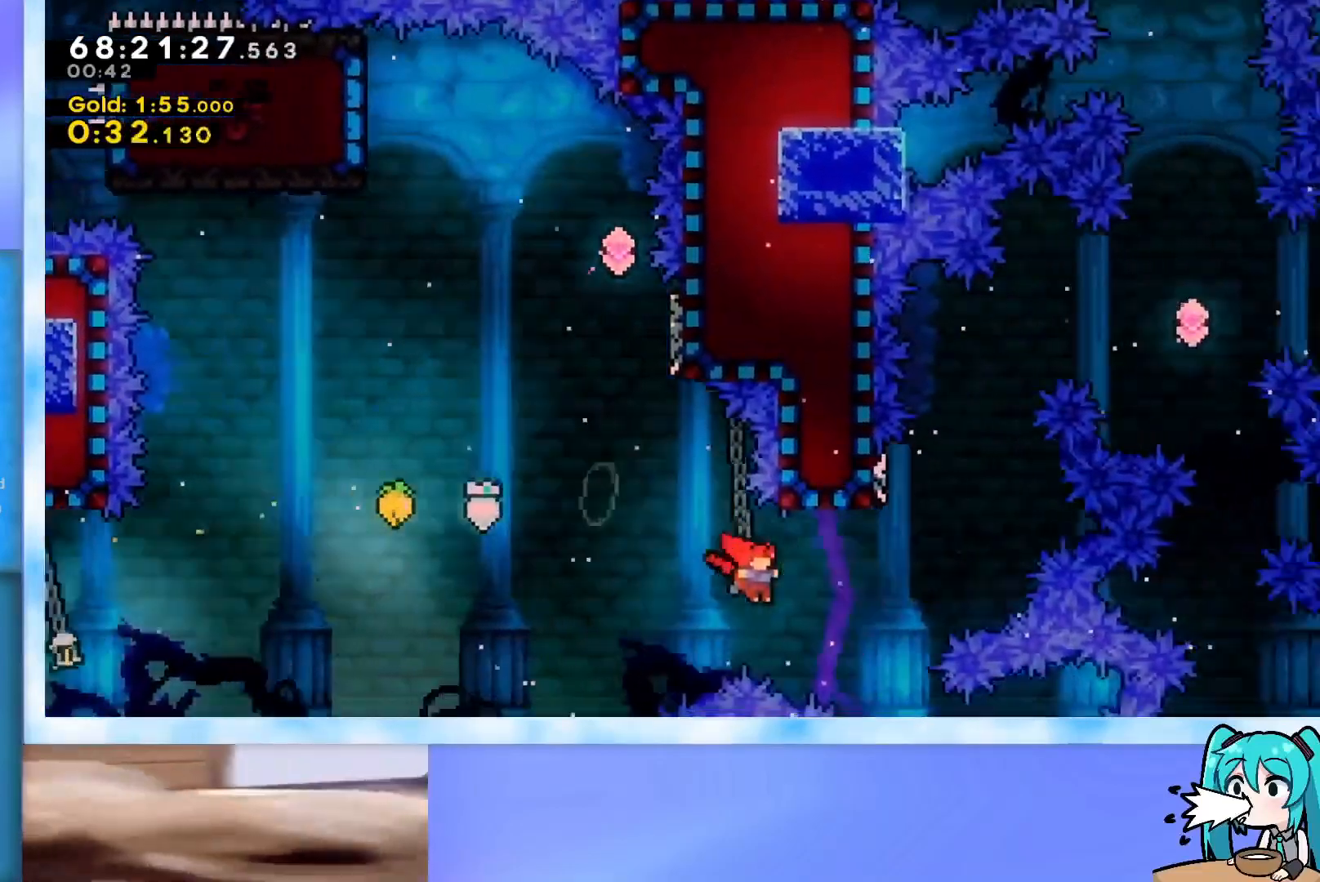
{"keys": ["jump", "right", "up"], "events": [[100, "grab", "up"], [100, "jump", "up"], [100, "right", "up"], [150, "up", "down"], [183, "dash", "down"], [333, "dash", "up"], [417, "jump", "down"], [417, "right", "down"]]}
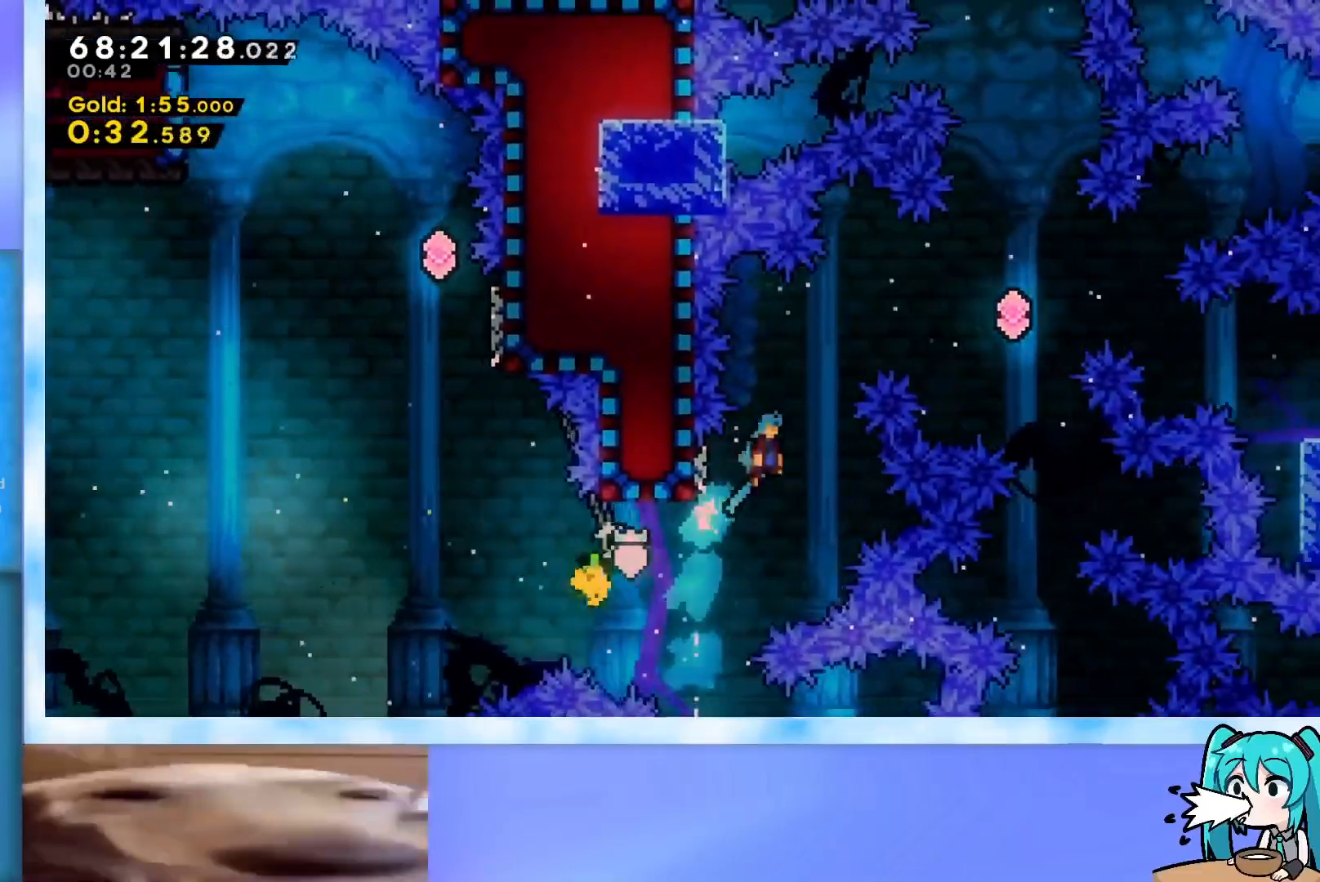
{"keys": ["jump", "right", "up"], "events": []}
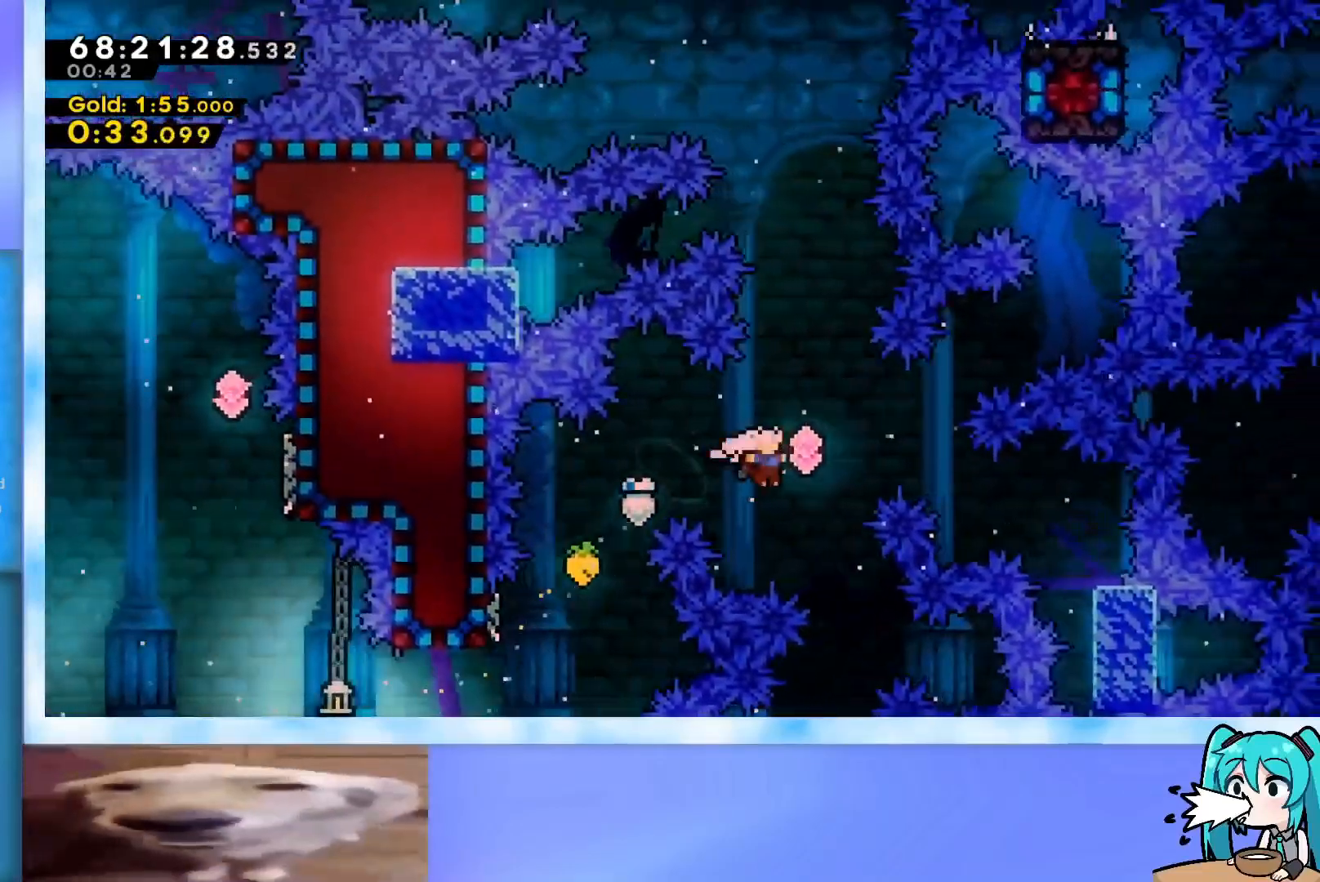
{"keys": ["up"], "events": [[84, "jump", "up"], [84, "right", "up"], [134, "dash", "down"], [368, "dash", "up"], [368, "right", "down"], [451, "right", "up"]]}
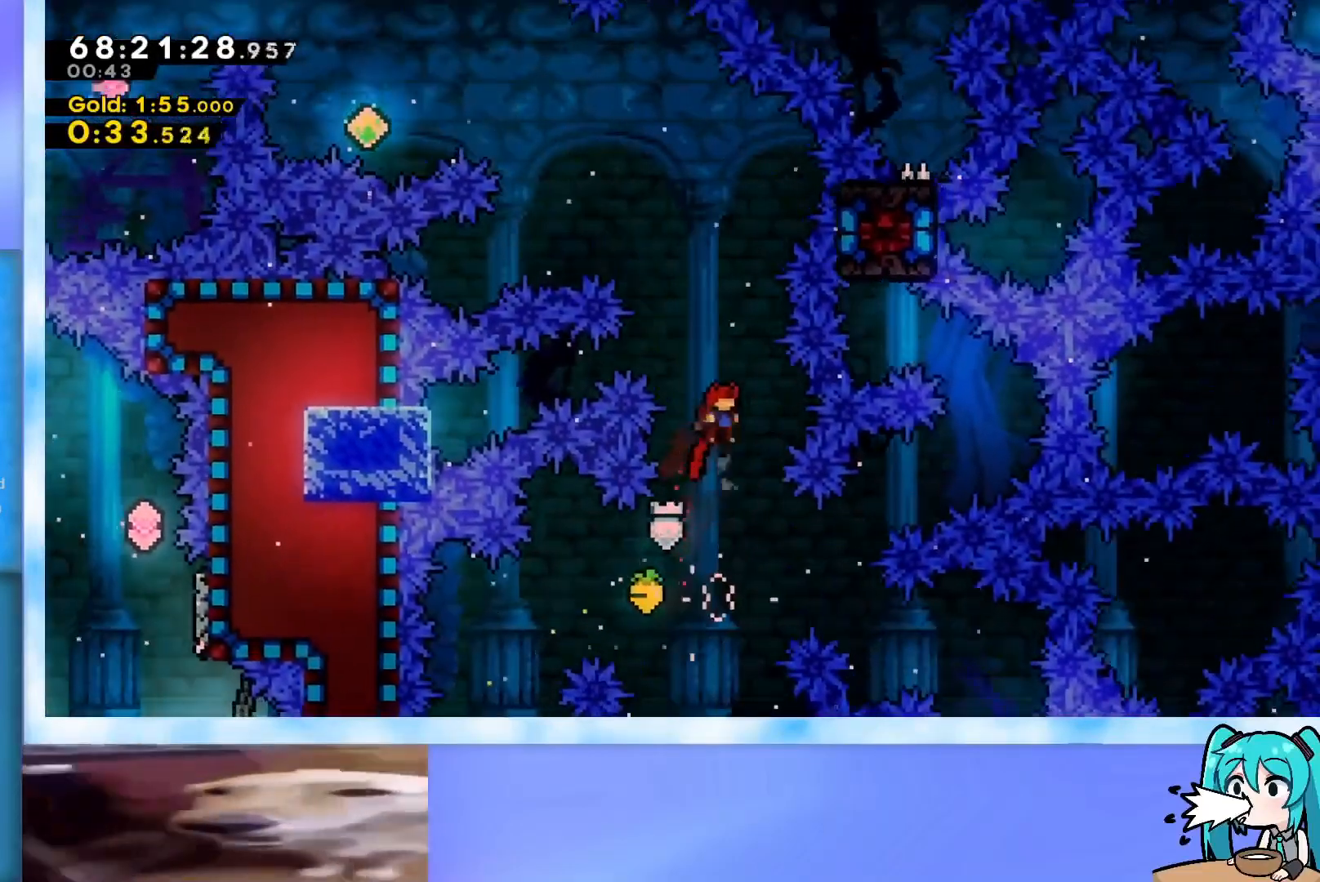
{"keys": ["grab", "right", "up"], "events": [[50, "dash", "down"], [150, "dash", "up"], [234, "grab", "down"], [334, "right", "down"]]}
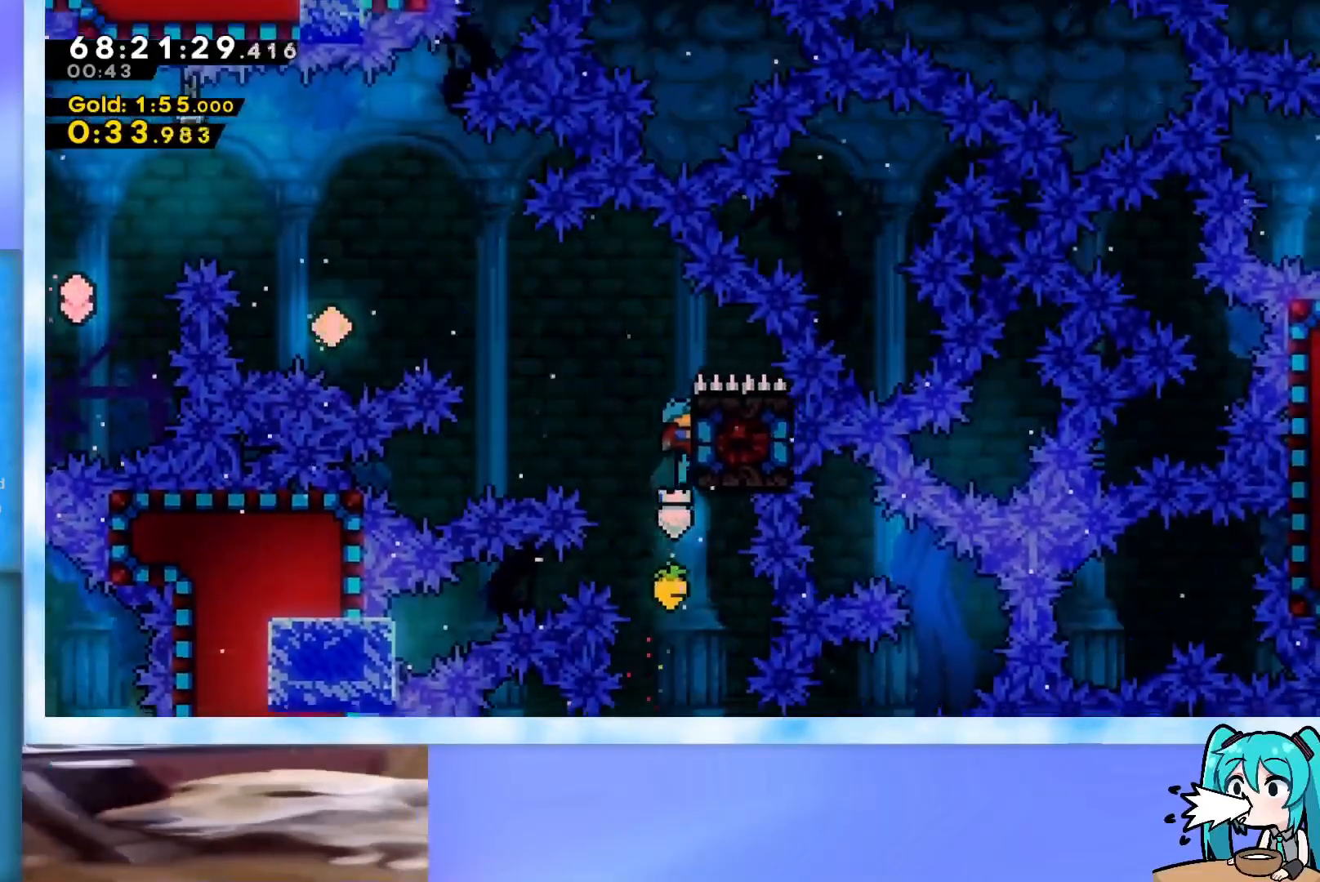
{"keys": ["grab", "up"], "events": [[116, "right", "up"]]}
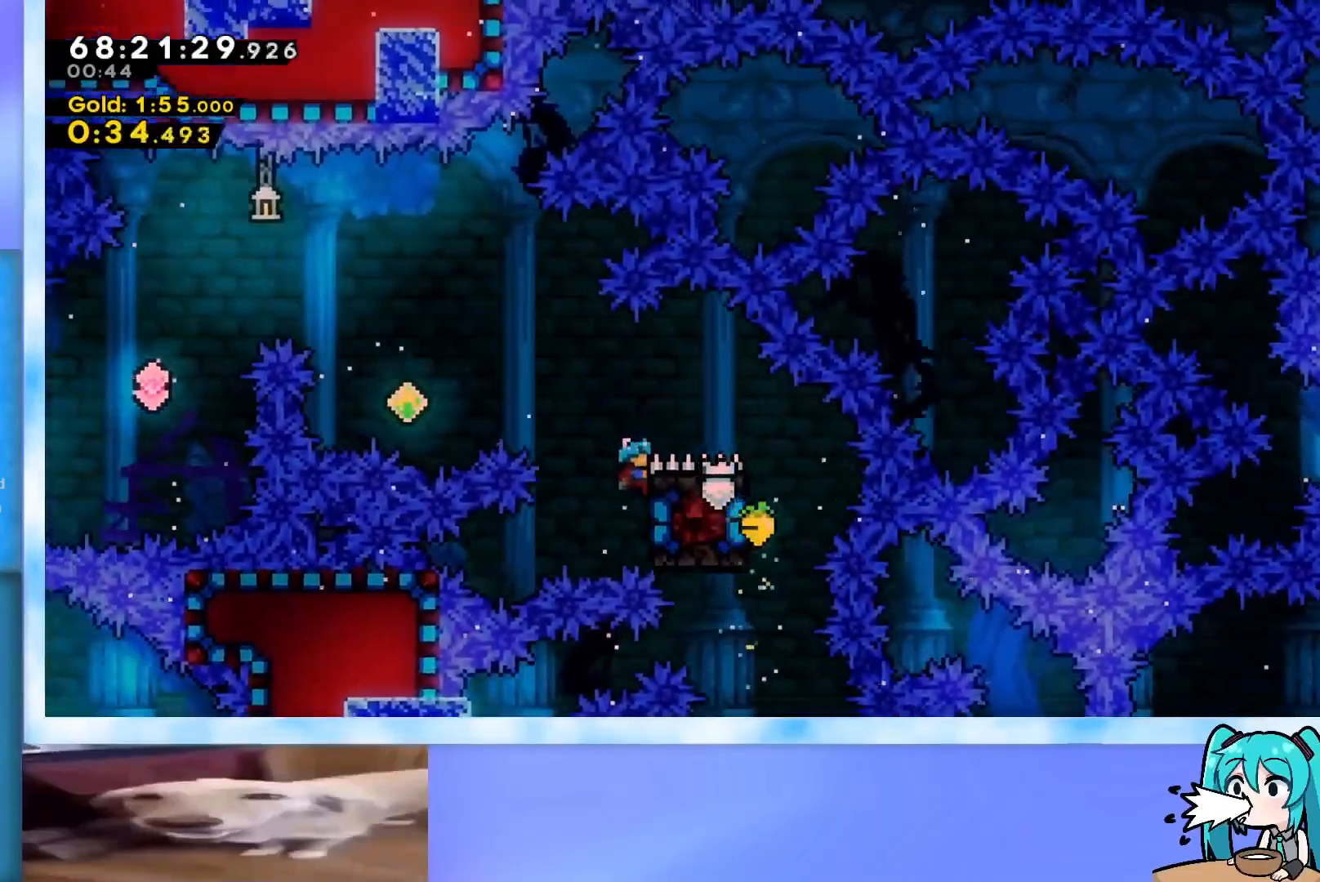
{"keys": ["grab", "jump", "left", "up"], "events": [[267, "jump", "down"], [417, "left", "down"]]}